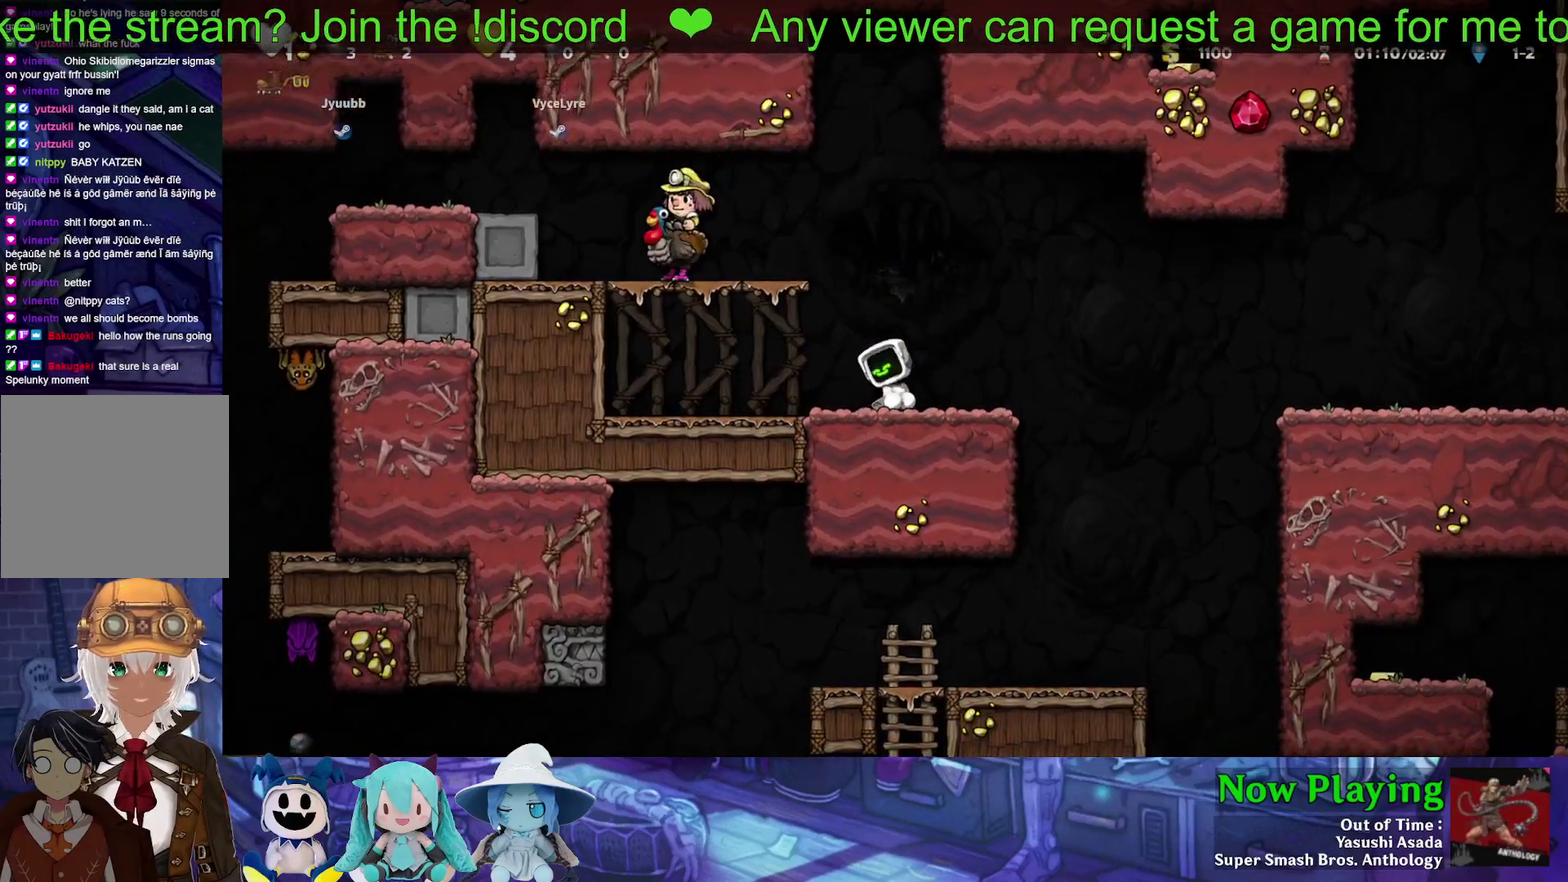
Gameplay with a controller (Nintendo layout); each line is a JSON object with the inputs held at the frame after it (dt_ms = milliseconds from this image to that frame). "events" lists button and stick changes between this image and that frame as [ms after this image, input, new state], when the widget could be followed in between. Not read: L3 R3.
{"dt_ms": 500, "buttons": [], "left_stick": "center", "right_stick": "center", "events": [[250, "DPAD_UP", "up"]]}
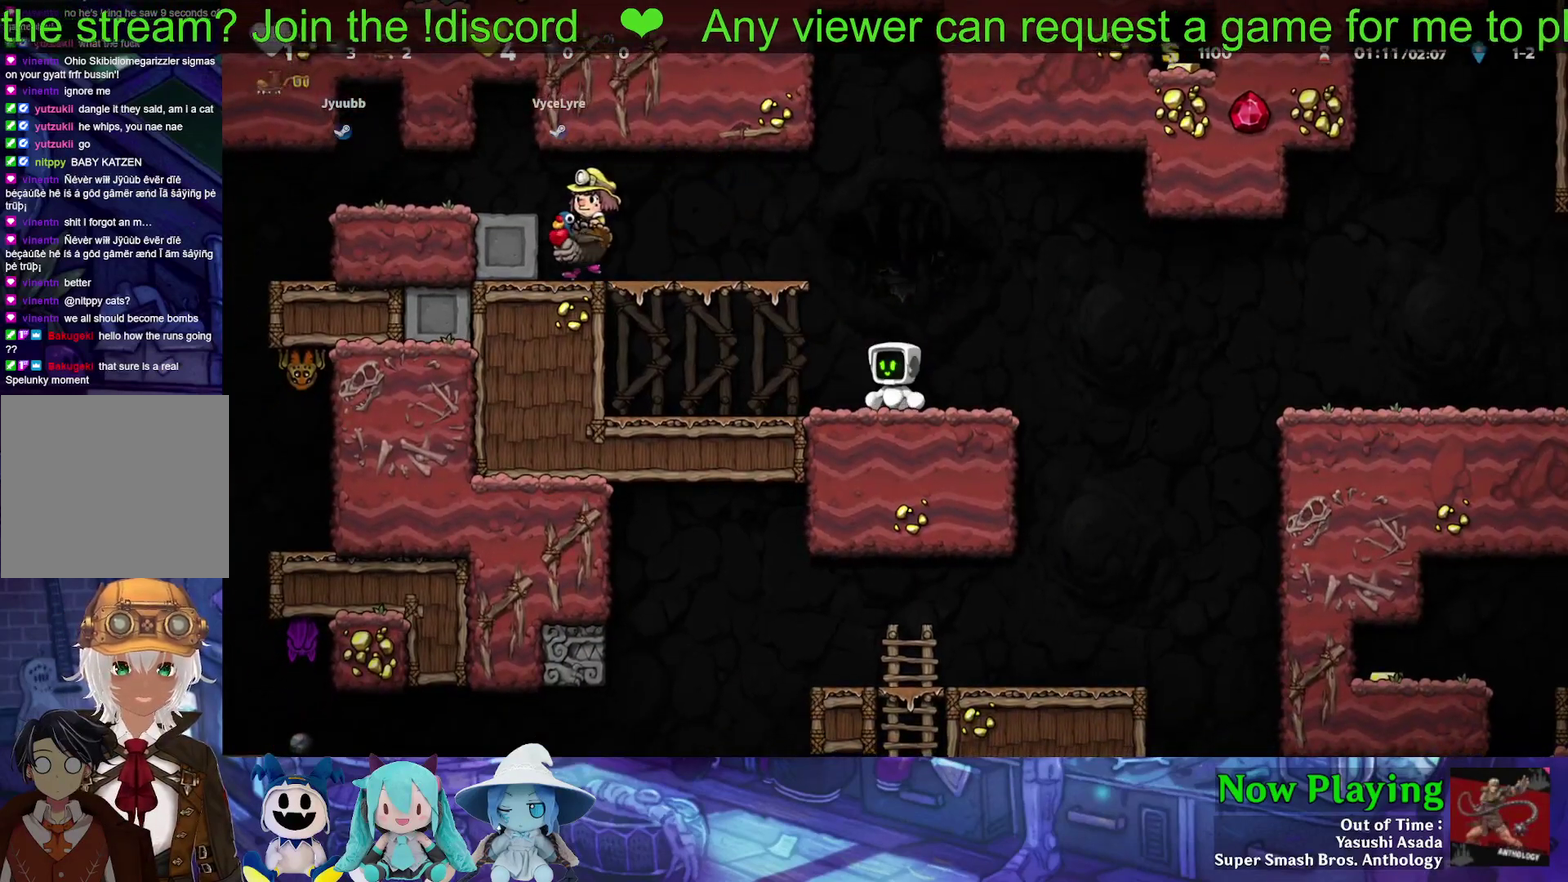
{"dt_ms": 400, "buttons": ["DPAD_RIGHT"], "left_stick": "center", "right_stick": "center", "events": [[317, "DPAD_RIGHT", "down"]]}
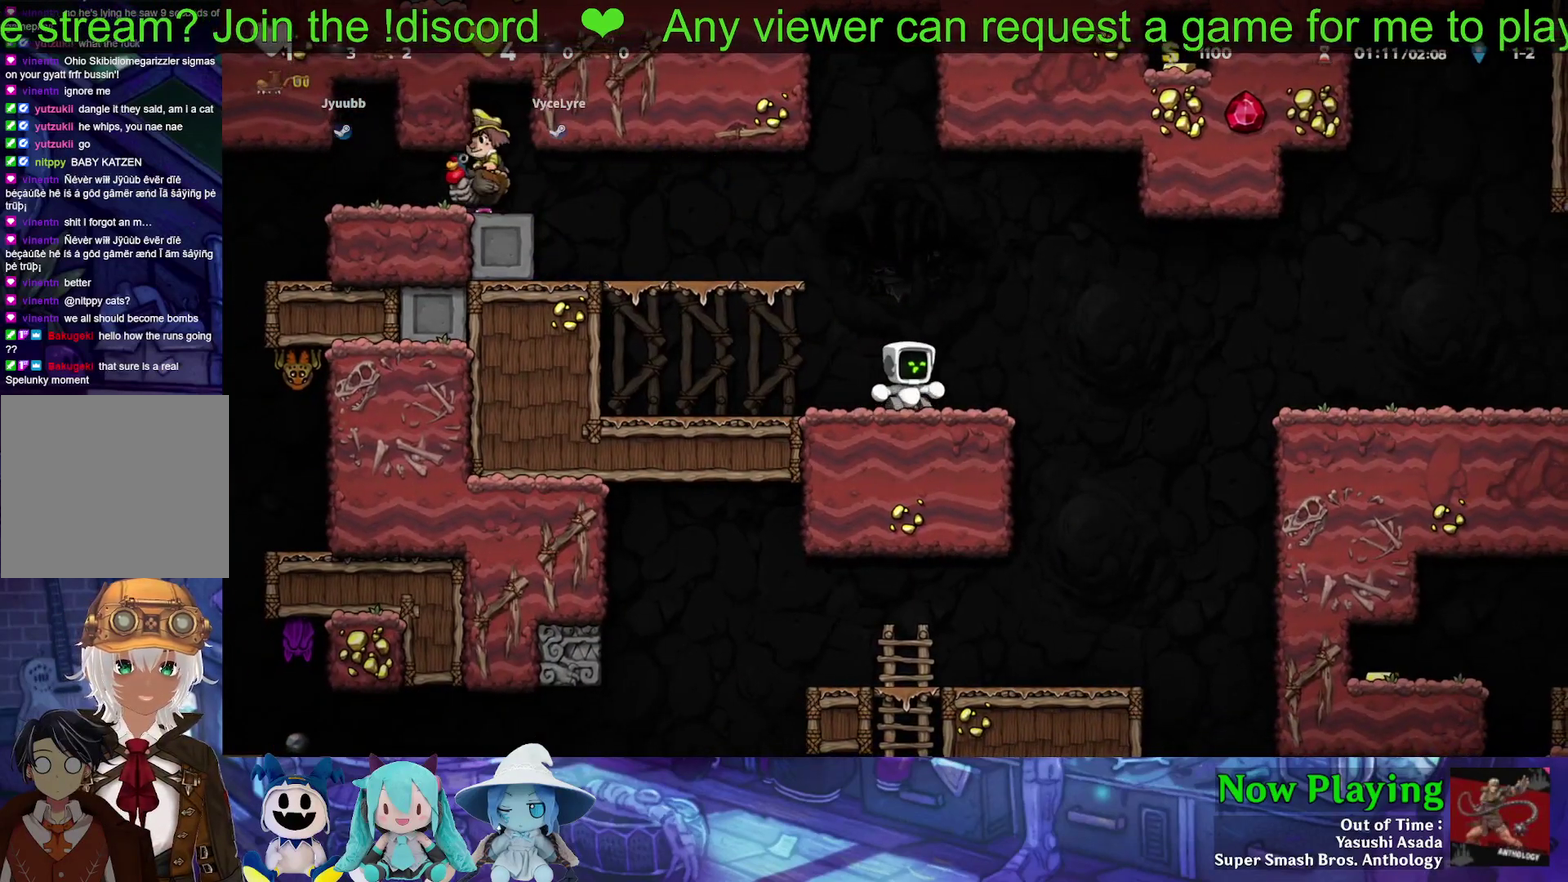
{"dt_ms": 700, "buttons": ["Y", "DPAD_RIGHT"], "left_stick": "center", "right_stick": "center", "events": [[50, "Y", "down"], [200, "B", "down"], [667, "B", "up"]]}
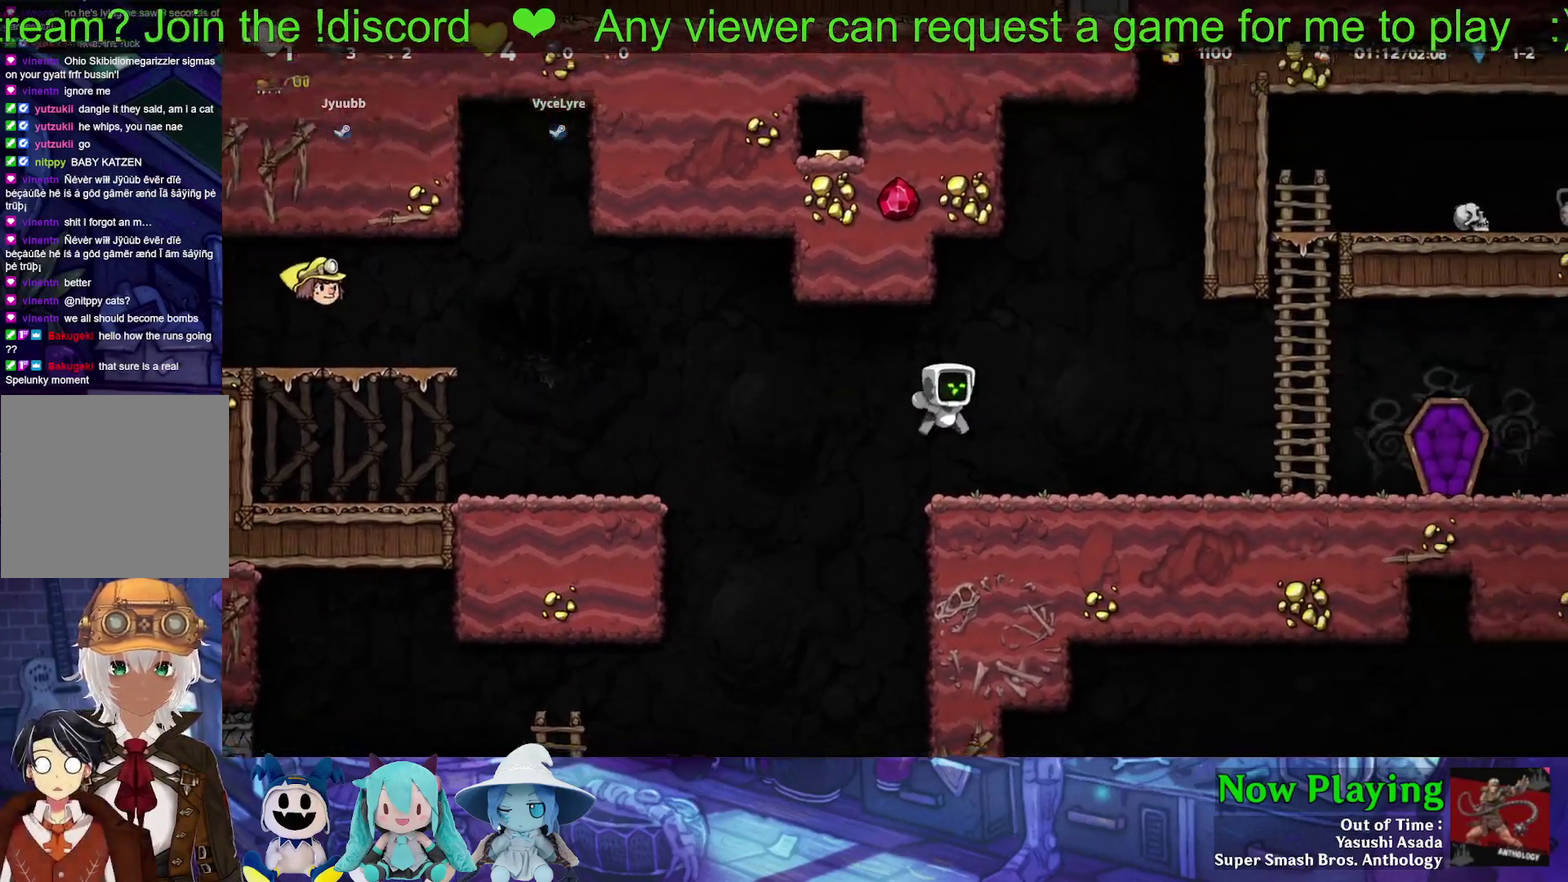
{"dt_ms": 400, "buttons": ["B", "Y", "DPAD_RIGHT"], "left_stick": "center", "right_stick": "center", "events": [[183, "B", "down"]]}
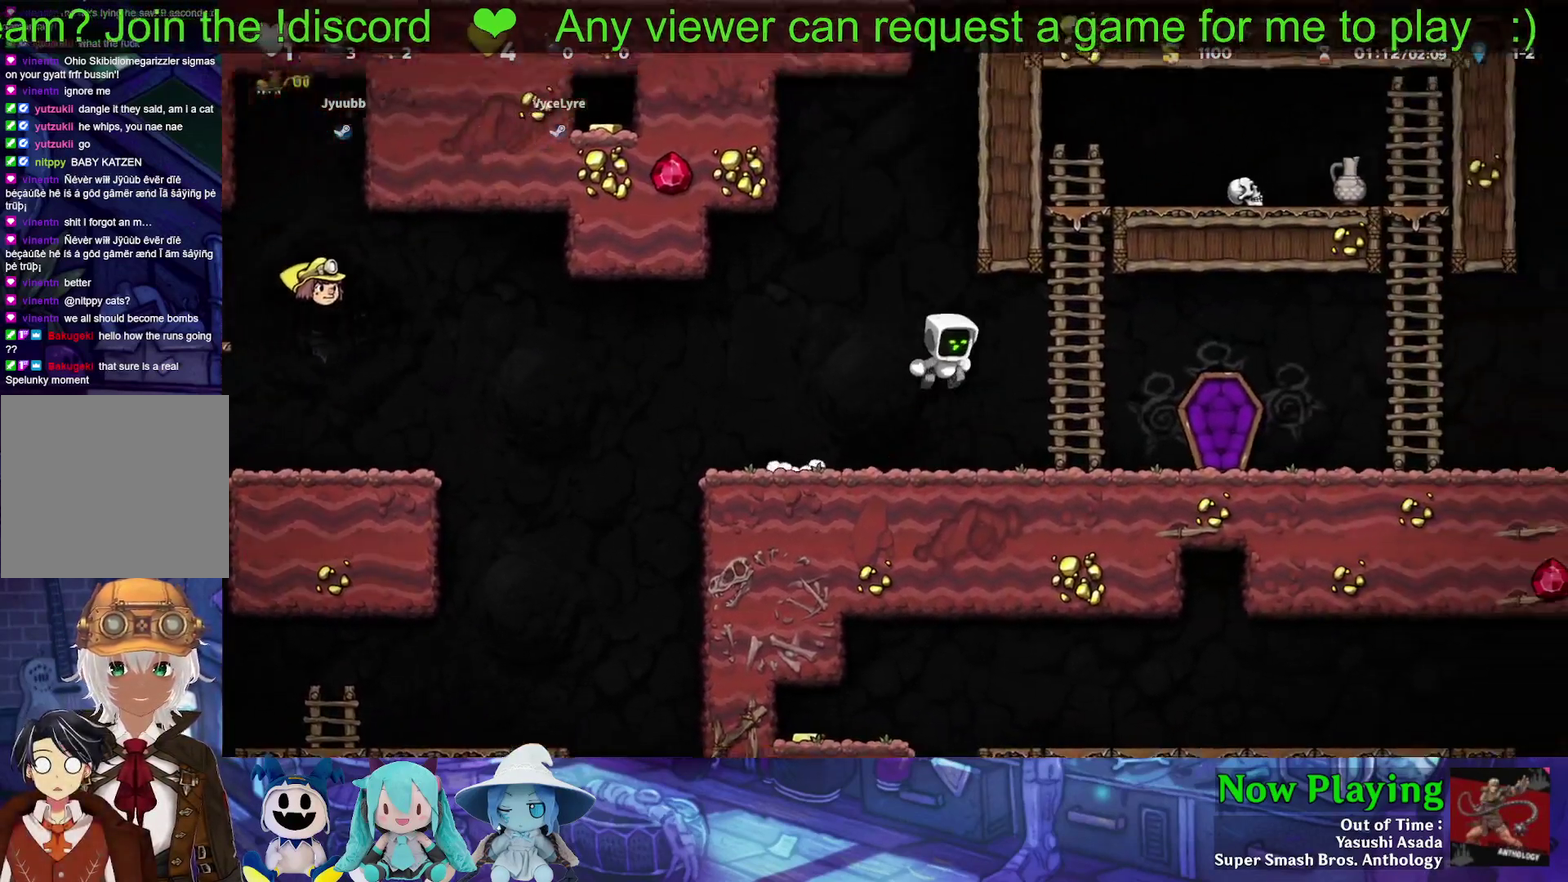
{"dt_ms": 500, "buttons": ["B", "Y", "DPAD_RIGHT"], "left_stick": "center", "right_stick": "center", "events": [[233, "B", "up"], [483, "B", "down"]]}
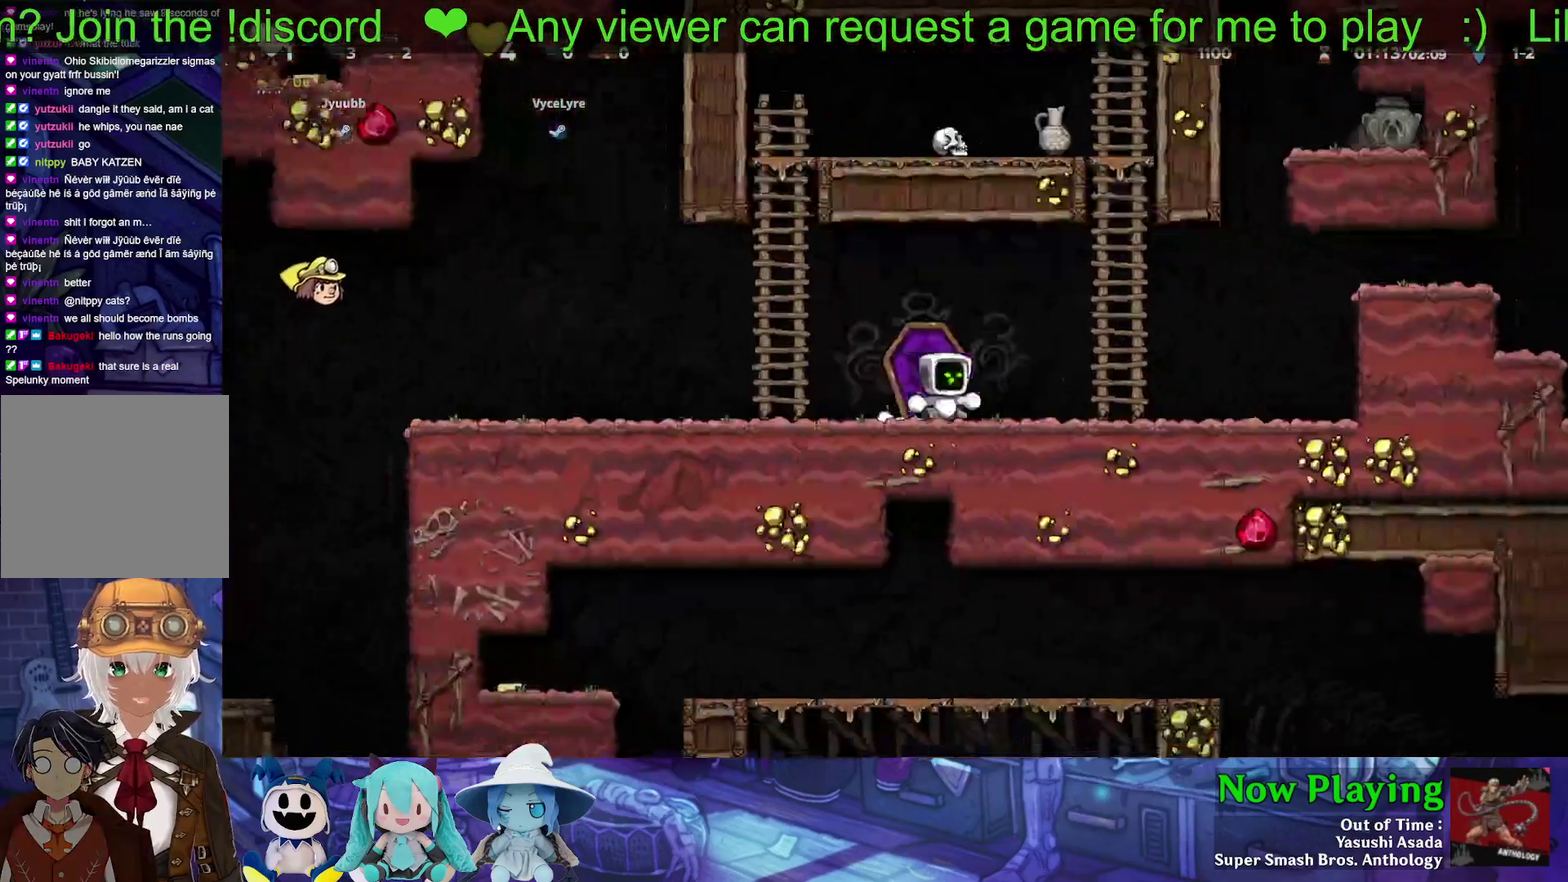
{"dt_ms": 600, "buttons": ["B", "Y", "DPAD_UP"], "left_stick": "center", "right_stick": "center", "events": [[217, "DPAD_UP", "down"], [250, "DPAD_RIGHT", "up"], [283, "B", "up"], [367, "B", "down"], [517, "B", "up"], [600, "B", "down"]]}
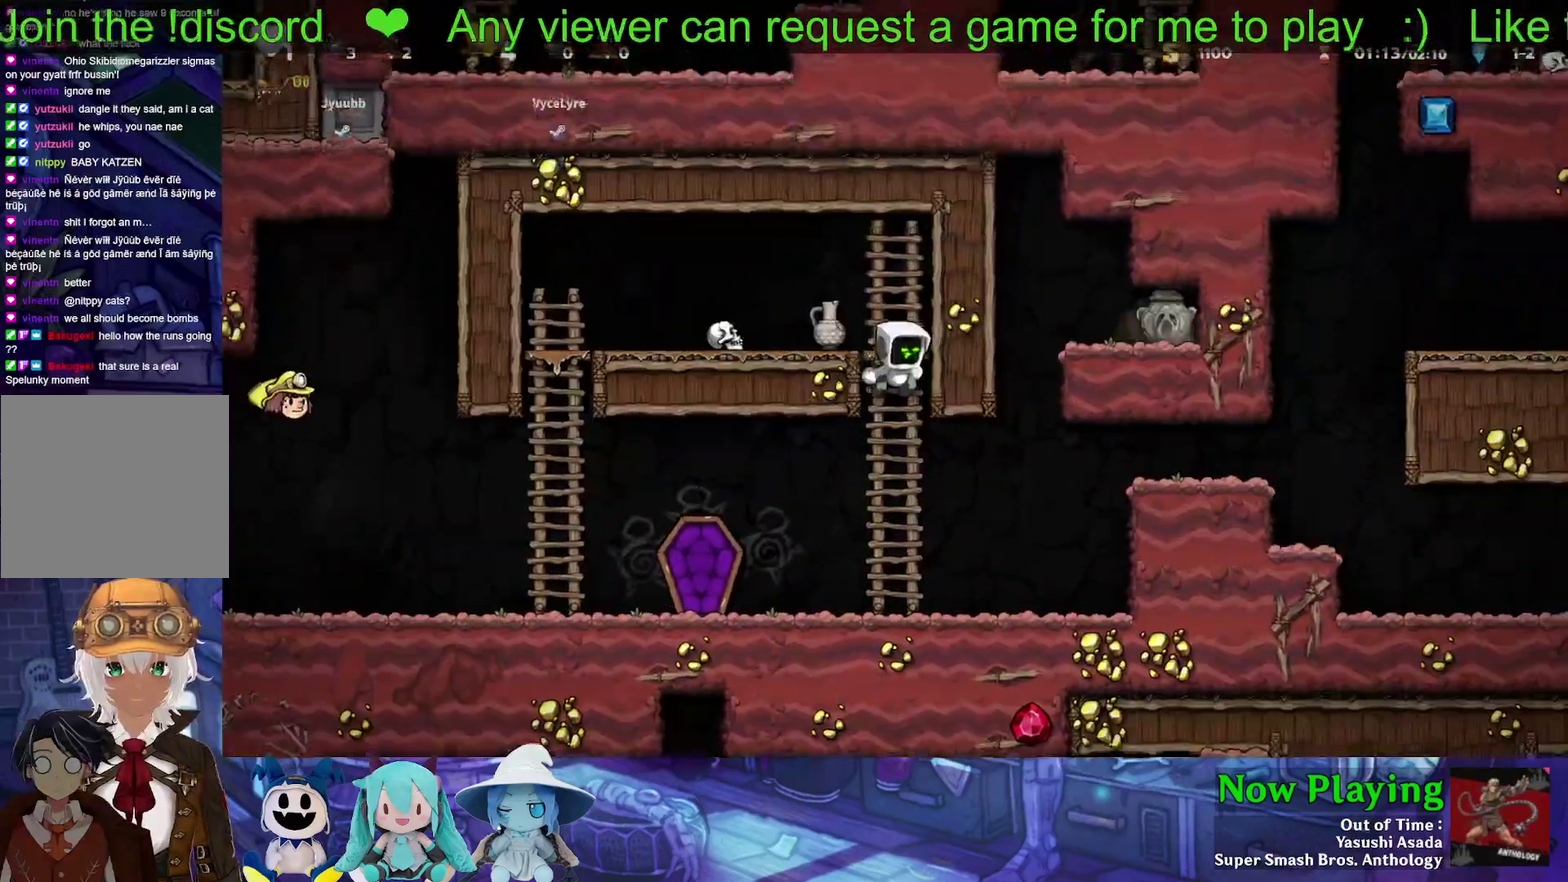
{"dt_ms": 500, "buttons": ["A", "DPAD_LEFT"], "left_stick": "center", "right_stick": "center", "events": [[50, "Y", "up"], [83, "DPAD_LEFT", "down"], [100, "B", "up"], [100, "DPAD_UP", "up"], [267, "DPAD_LEFT", "up"], [350, "DPAD_DOWN", "down"], [400, "DPAD_LEFT", "down"], [417, "A", "down"], [483, "DPAD_DOWN", "up"]]}
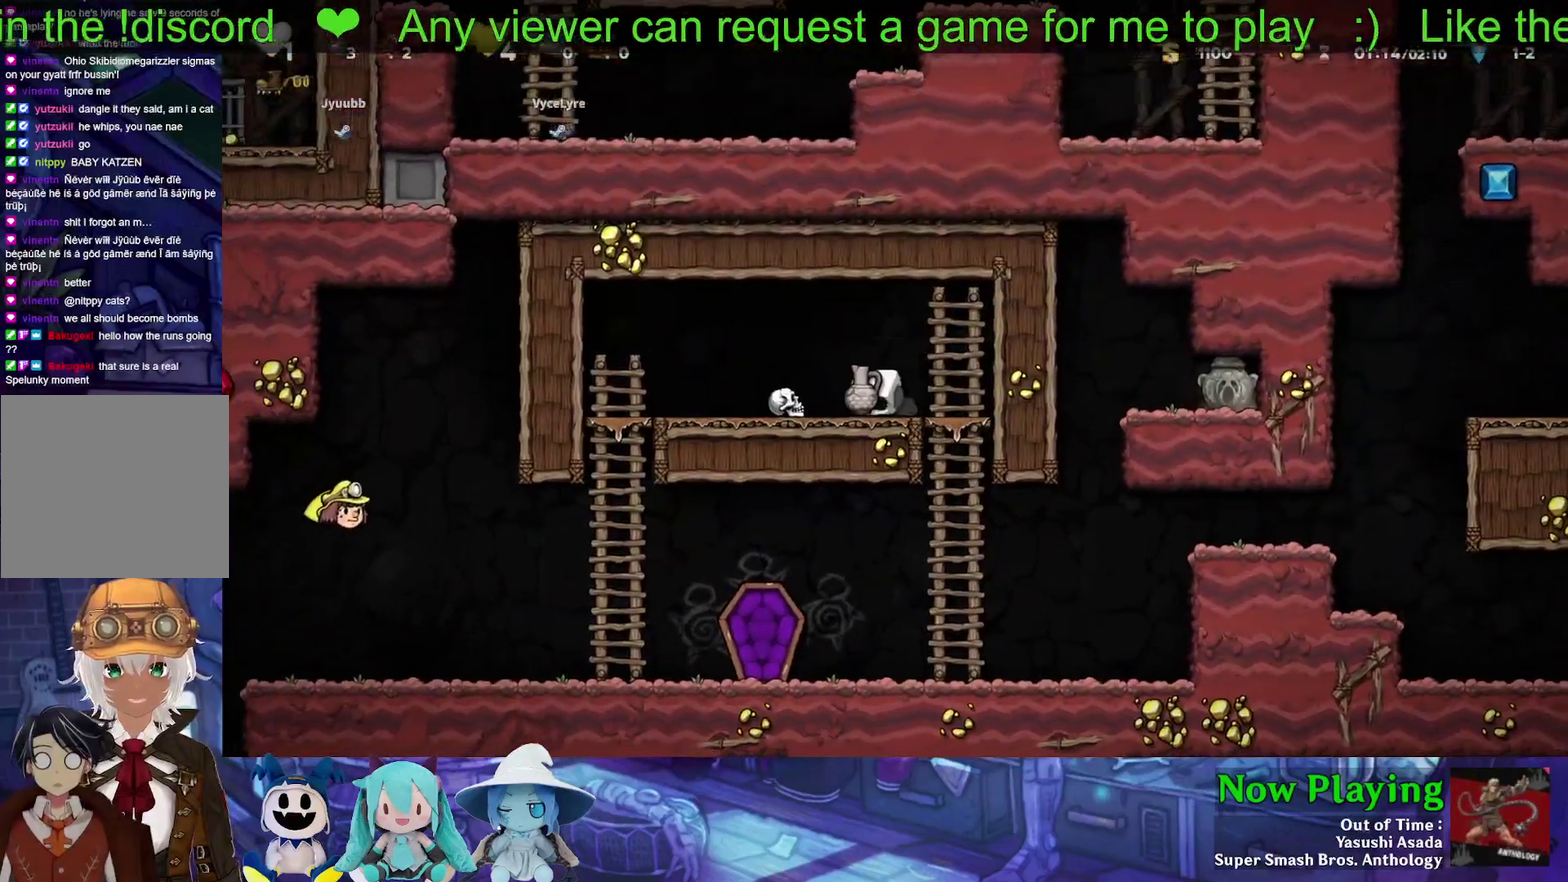
{"dt_ms": 600, "buttons": ["B", "Y", "DPAD_DOWN"], "left_stick": "center", "right_stick": "center", "events": [[17, "A", "up"], [67, "Y", "down"], [500, "DPAD_DOWN", "down"], [533, "DPAD_LEFT", "up"], [550, "B", "down"]]}
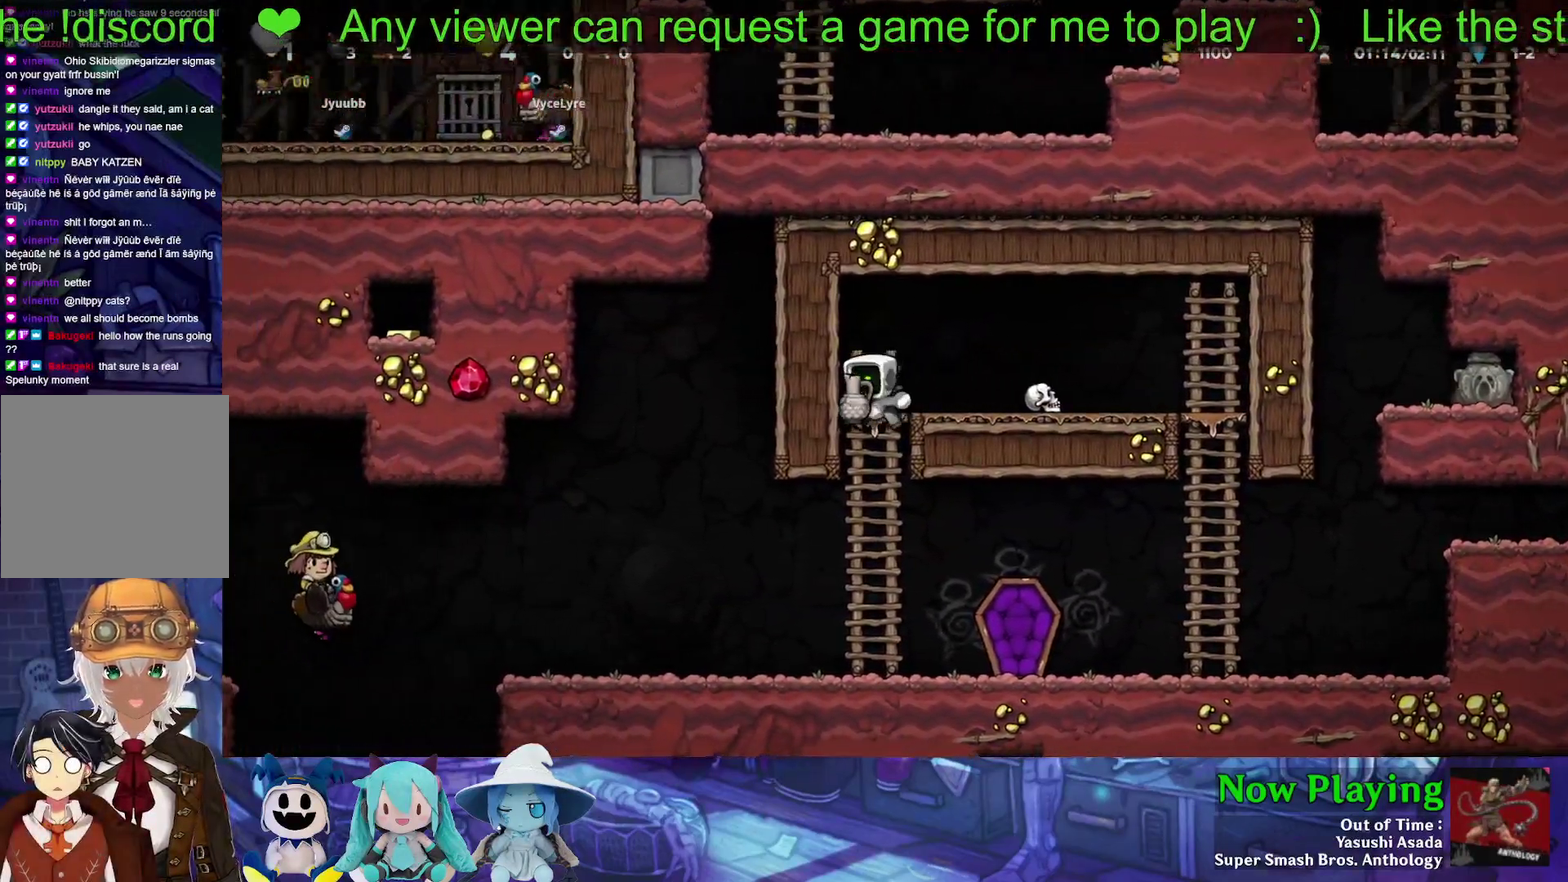
{"dt_ms": 300, "buttons": ["Y", "DPAD_LEFT"], "left_stick": "center", "right_stick": "center", "events": [[50, "DPAD_DOWN", "up"], [67, "B", "up"], [117, "DPAD_LEFT", "down"]]}
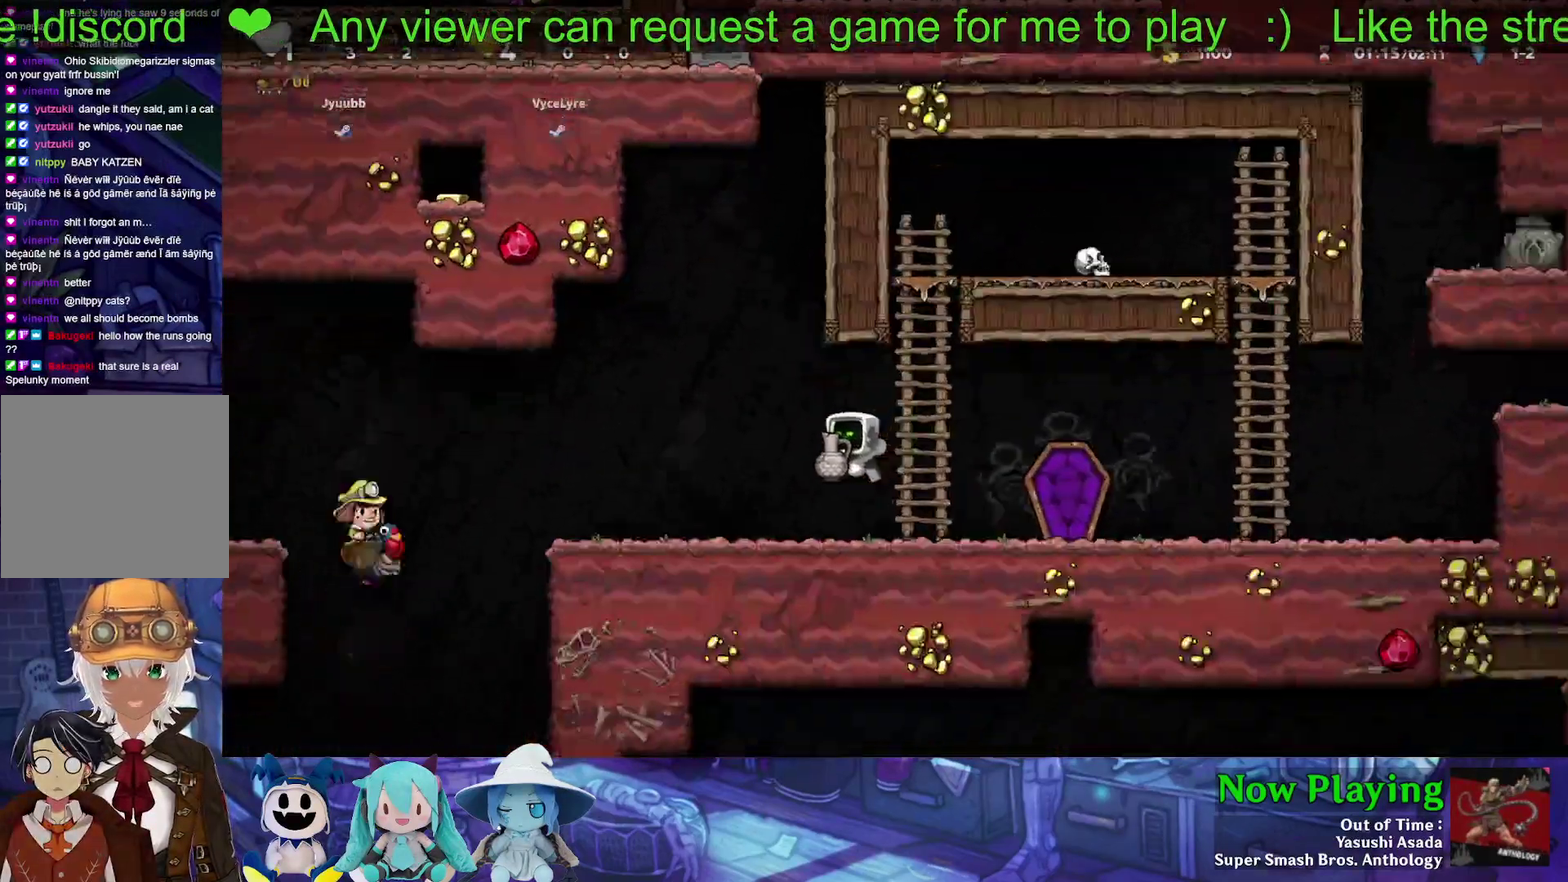
{"dt_ms": 700, "buttons": [], "left_stick": "center", "right_stick": "center", "events": [[633, "Y", "up"], [700, "DPAD_LEFT", "up"]]}
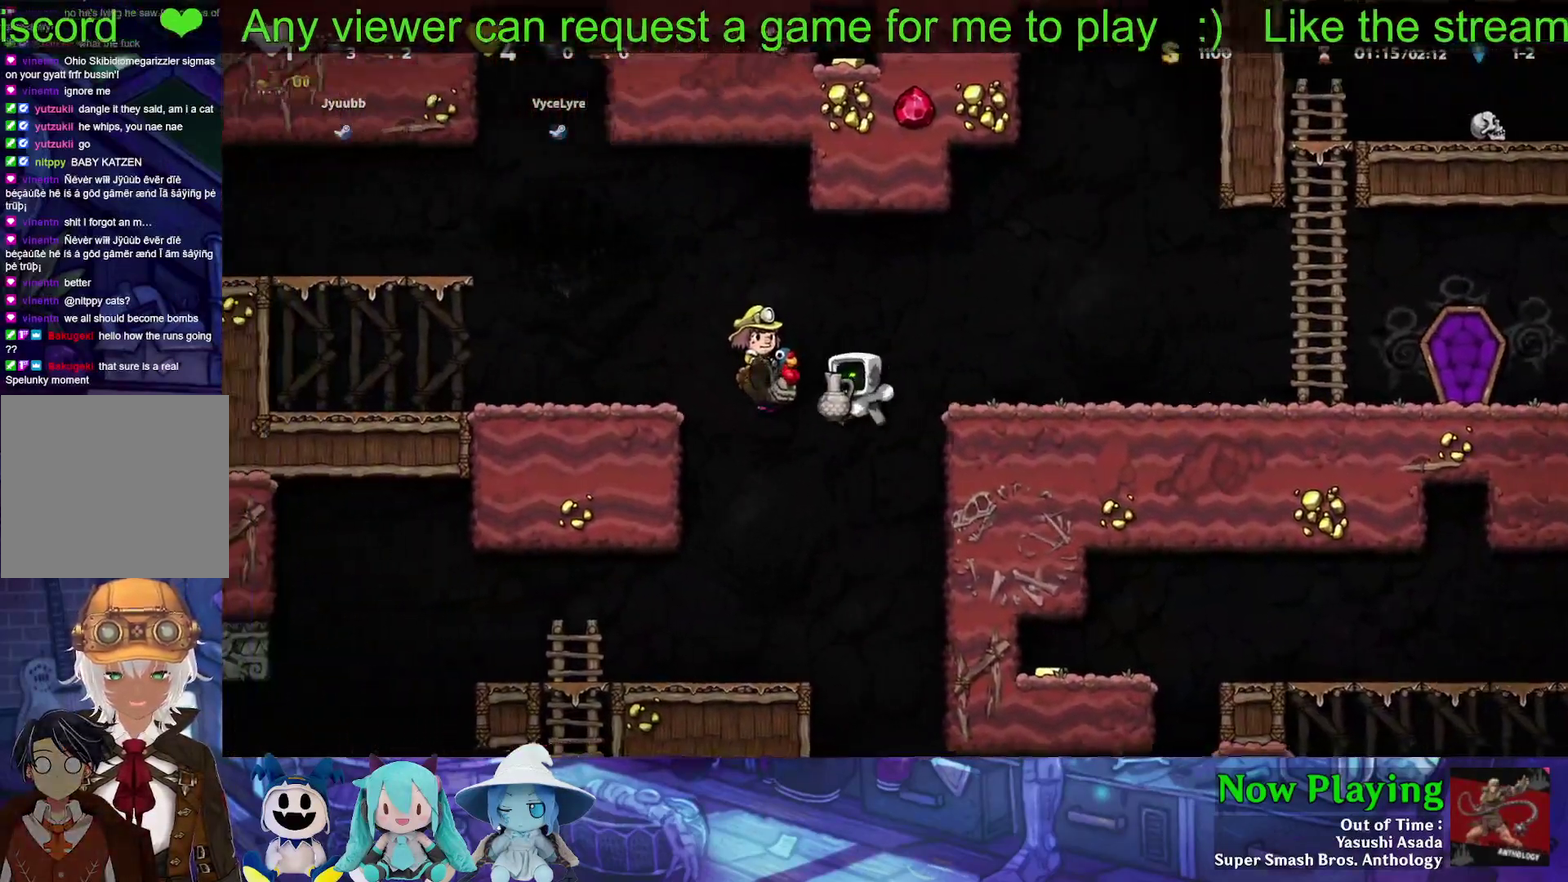
{"dt_ms": 300, "buttons": ["DPAD_LEFT"], "left_stick": "center", "right_stick": "center", "events": [[183, "DPAD_LEFT", "down"]]}
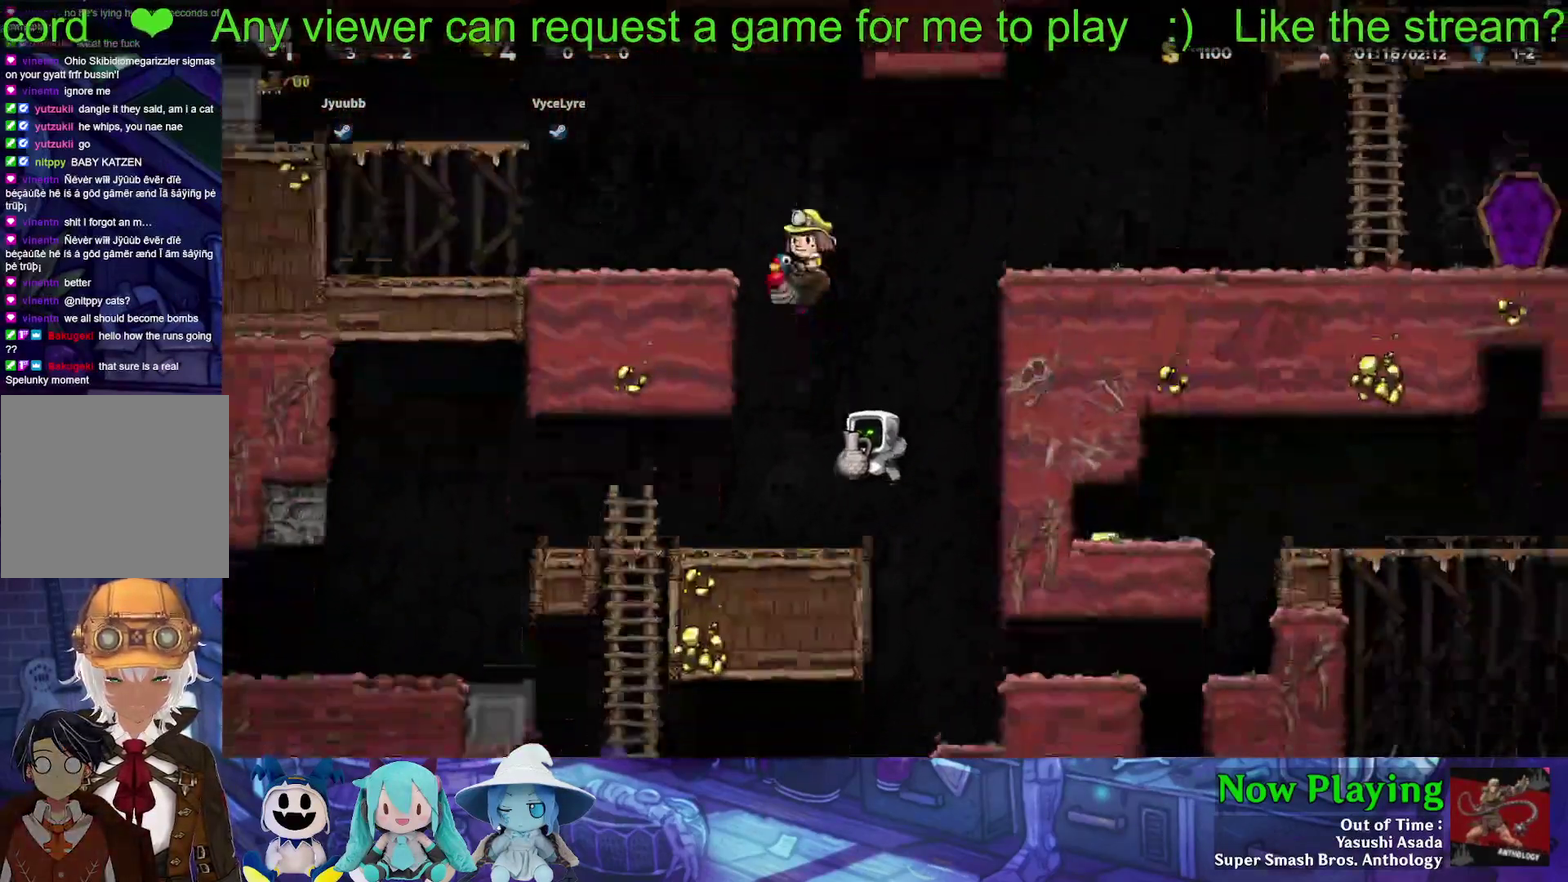
{"dt_ms": 600, "buttons": ["B", "Y", "DPAD_RIGHT"], "left_stick": "center", "right_stick": "center", "events": [[167, "DPAD_LEFT", "up"], [300, "A", "down"], [417, "A", "up"], [467, "DPAD_RIGHT", "down"], [533, "Y", "down"], [567, "B", "down"]]}
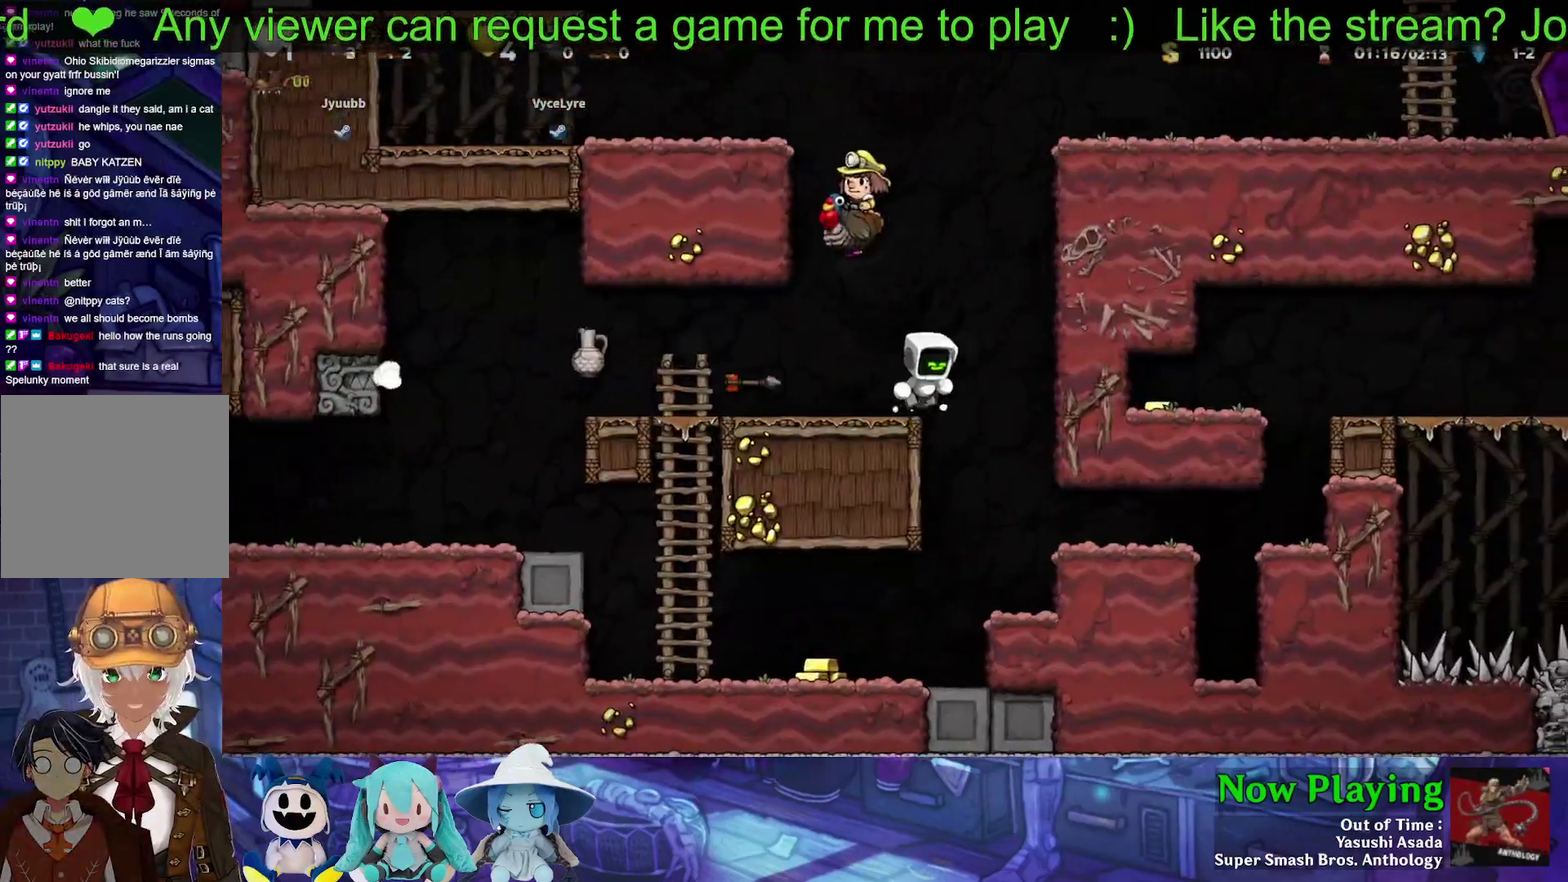
{"dt_ms": 500, "buttons": [], "left_stick": "center", "right_stick": "center", "events": [[67, "DPAD_RIGHT", "up"], [150, "DPAD_LEFT", "down"], [167, "B", "up"], [167, "Y", "up"], [483, "DPAD_LEFT", "up"]]}
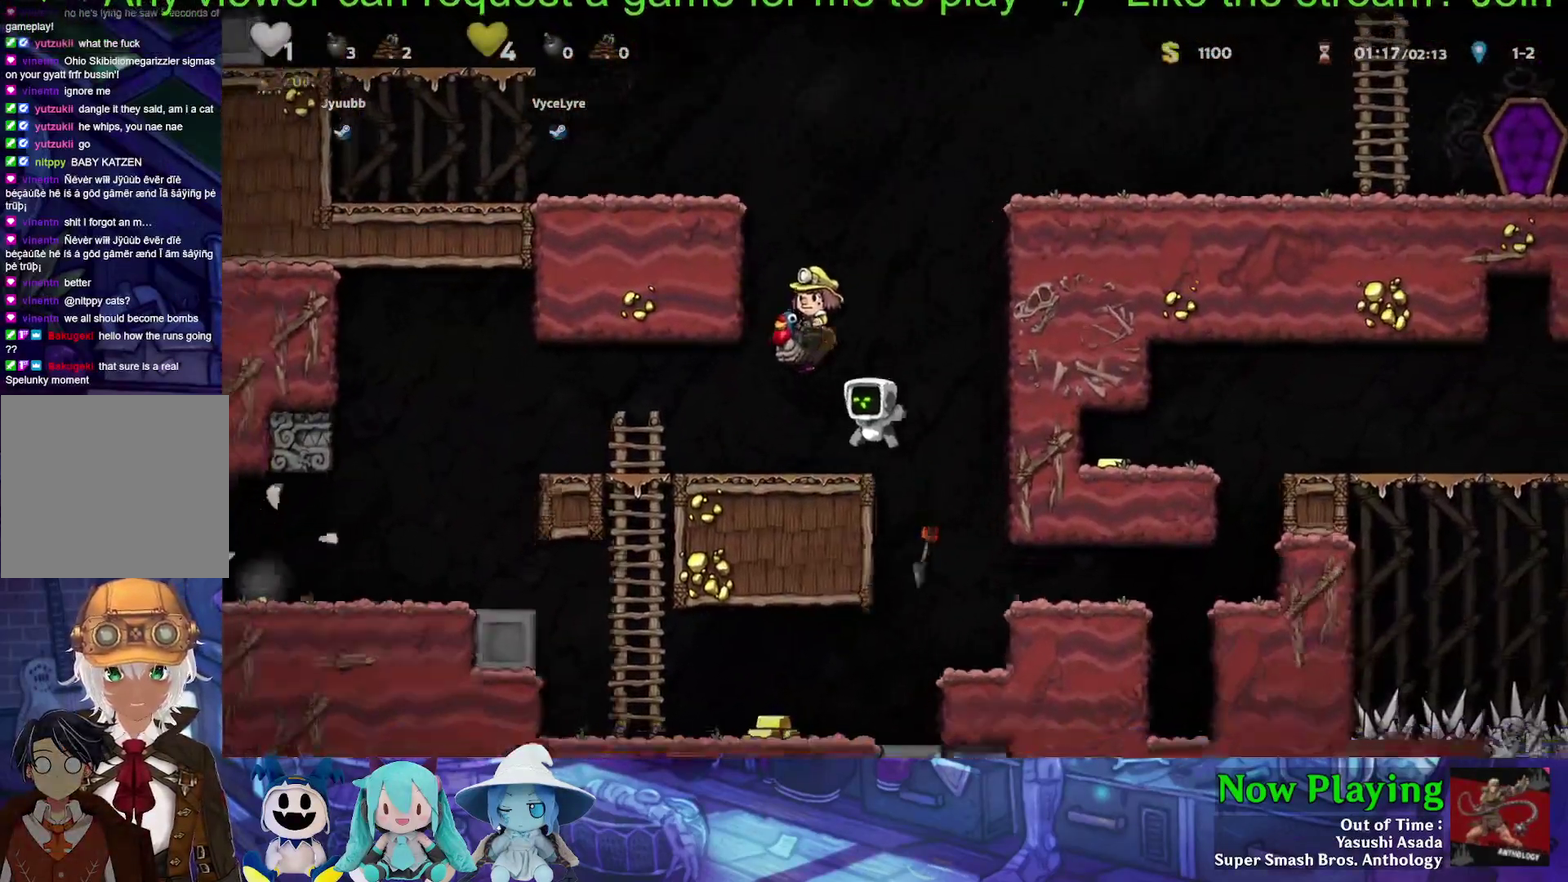
{"dt_ms": 400, "buttons": ["DPAD_DOWN"], "left_stick": "center", "right_stick": "center", "events": [[400, "DPAD_DOWN", "down"]]}
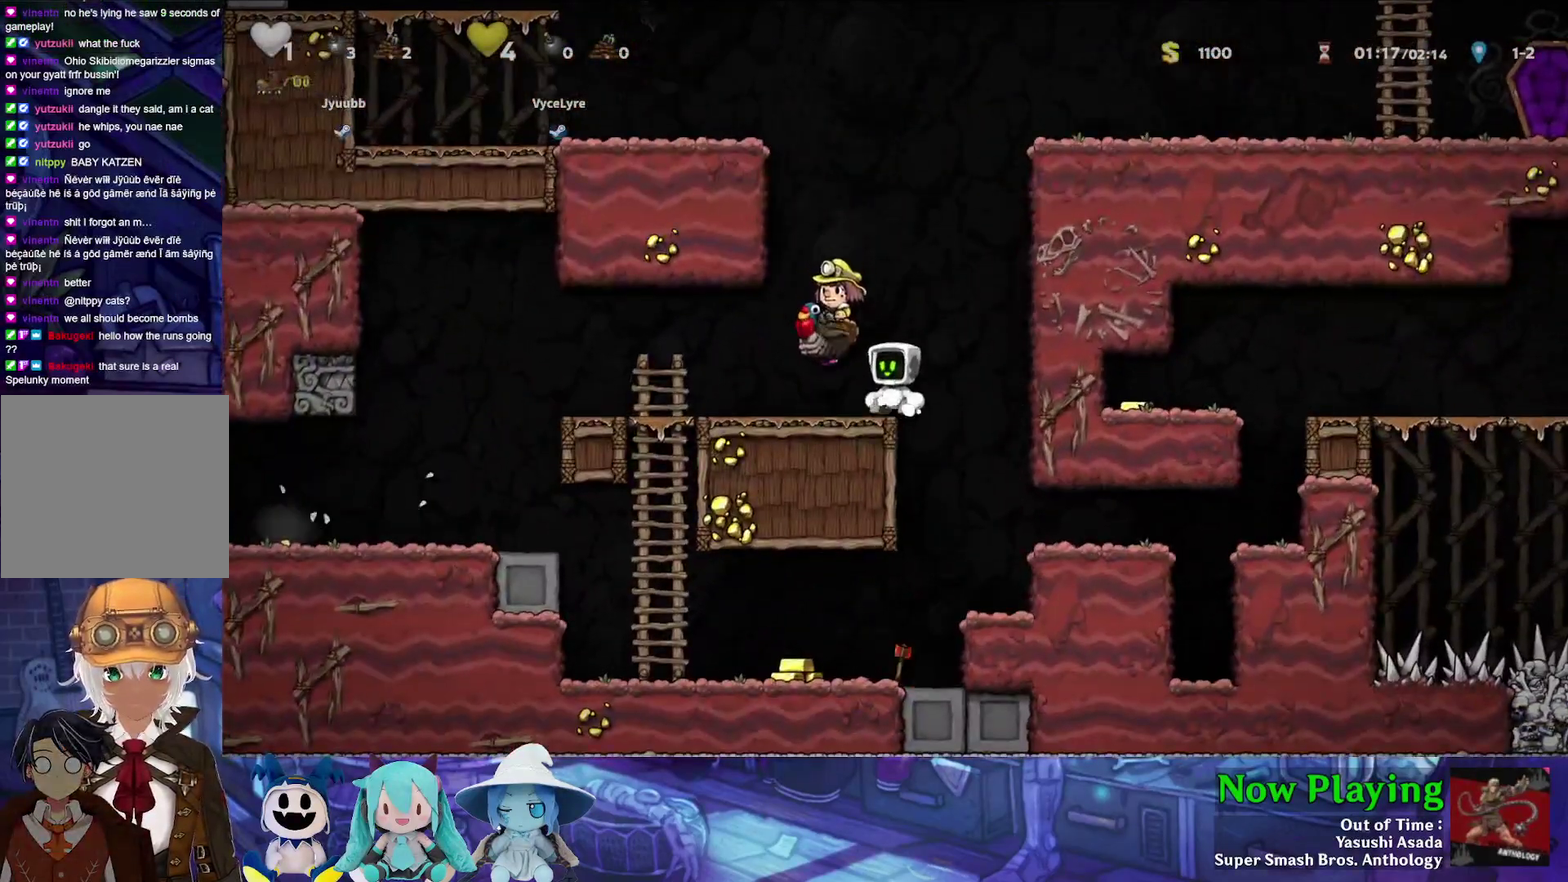
{"dt_ms": 300, "buttons": [], "left_stick": "center", "right_stick": "center", "events": [[83, "DPAD_DOWN", "up"], [167, "DPAD_DOWN", "down"], [217, "DPAD_DOWN", "up"]]}
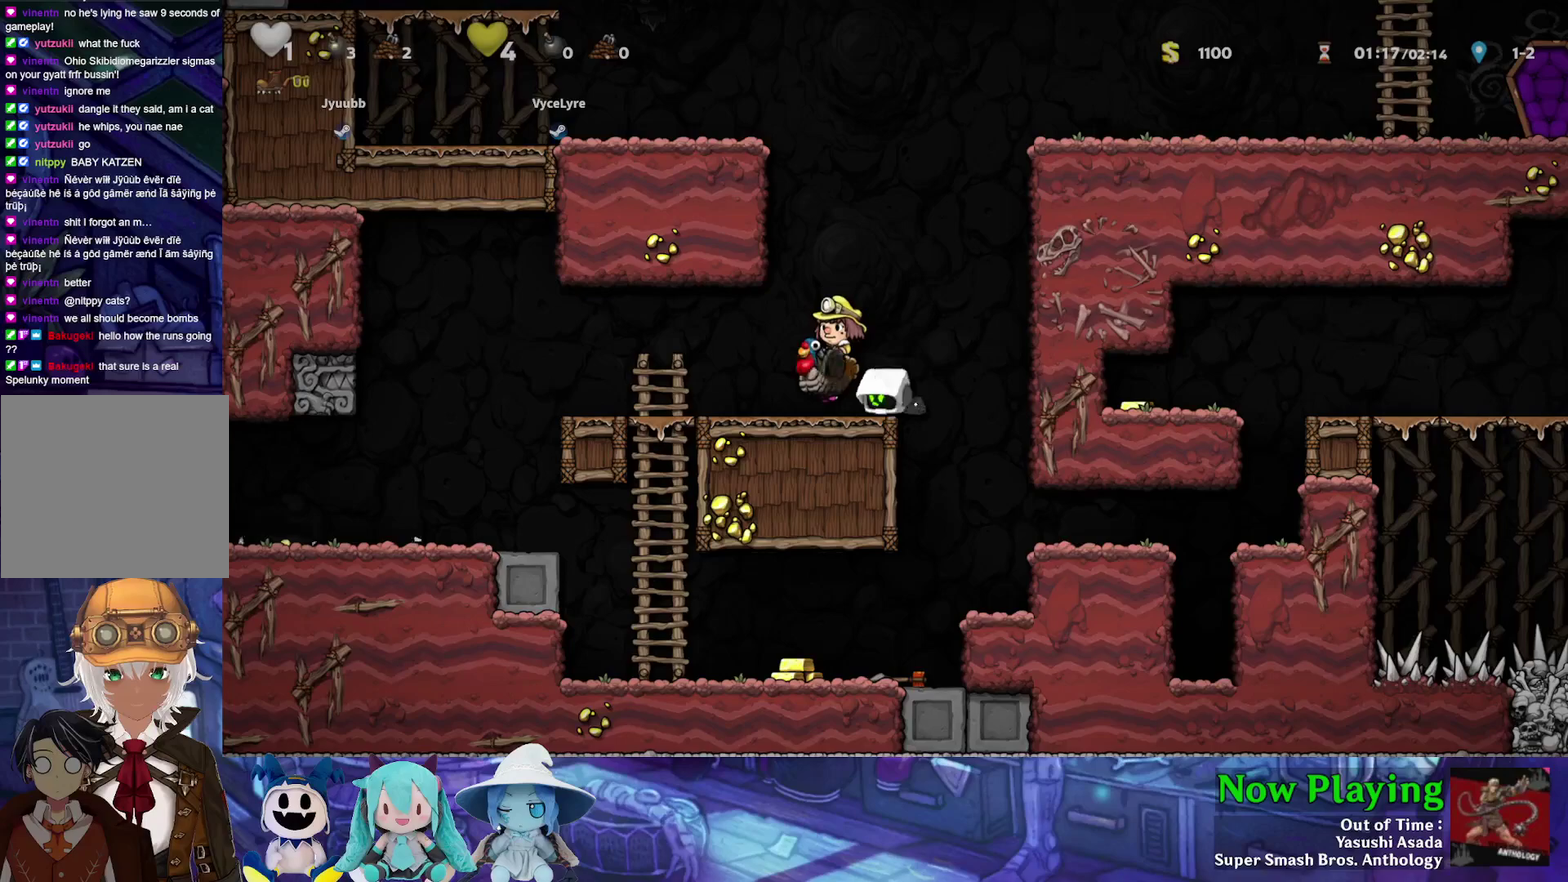
{"dt_ms": 500, "buttons": ["Y", "DPAD_LEFT"], "left_stick": "center", "right_stick": "center", "events": [[33, "DPAD_RIGHT", "down"], [167, "DPAD_RIGHT", "up"], [450, "Y", "down"], [467, "DPAD_LEFT", "down"]]}
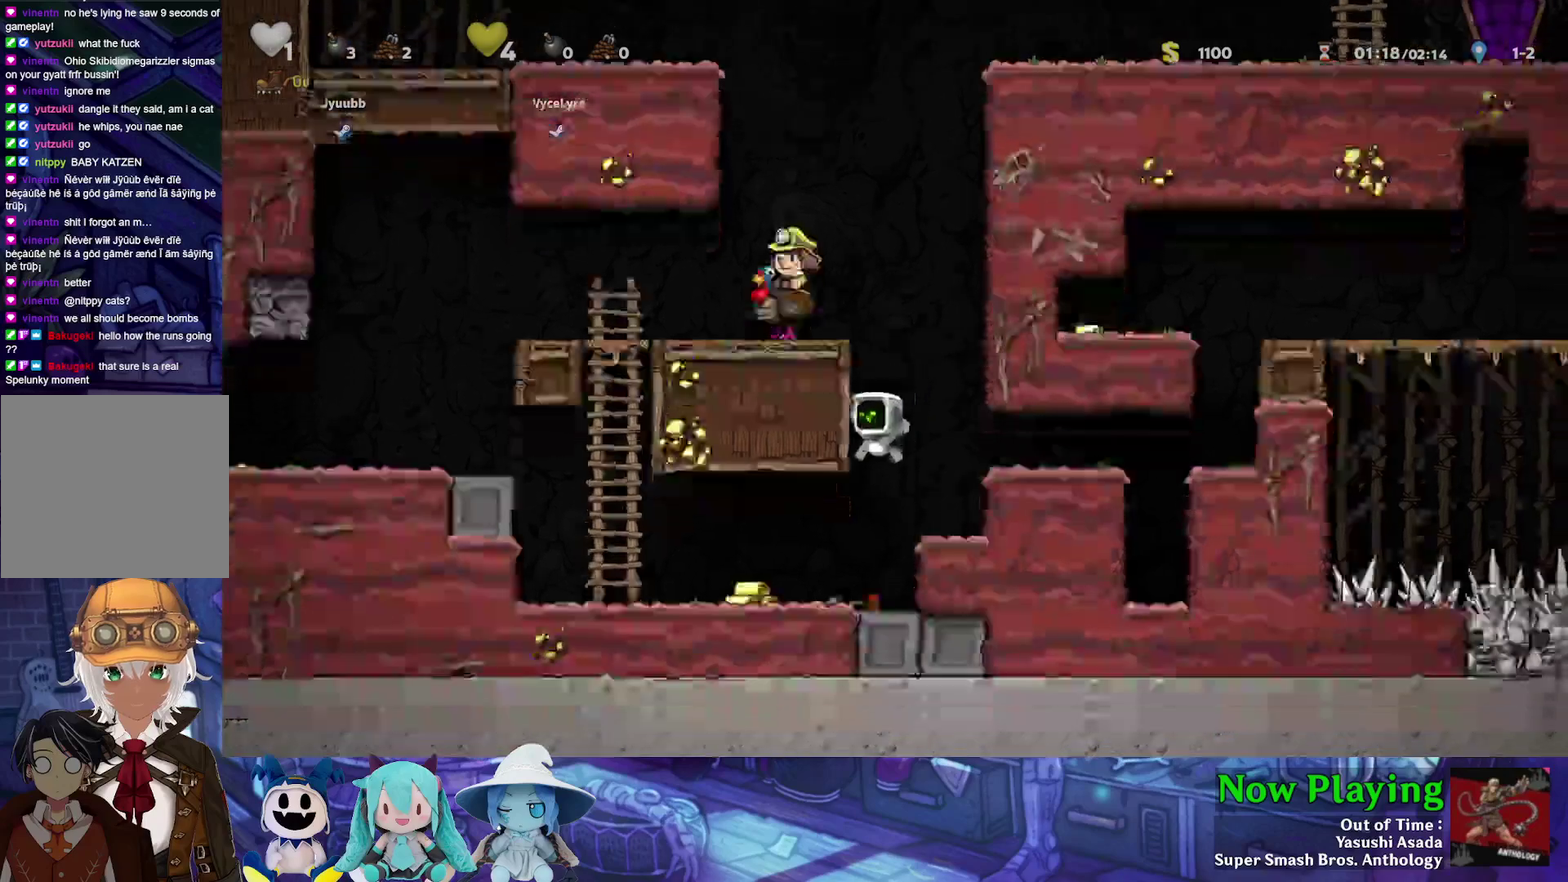
{"dt_ms": 800, "buttons": ["B", "Y", "DPAD_LEFT"], "left_stick": "center", "right_stick": "center", "events": [[417, "B", "down"], [650, "B", "up"], [750, "B", "down"]]}
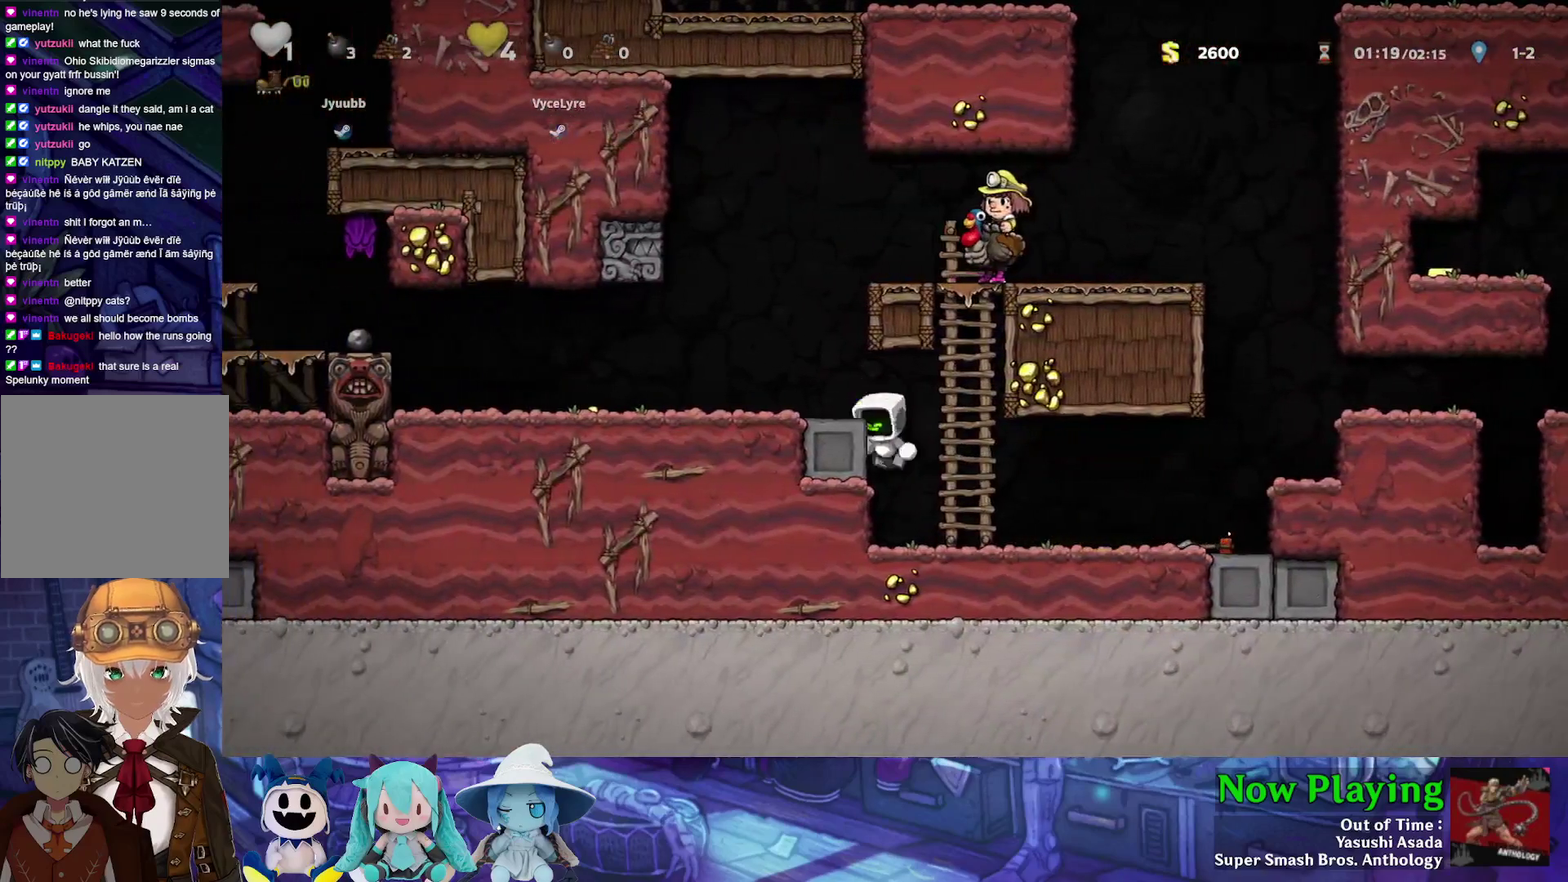
{"dt_ms": 400, "buttons": ["Y", "DPAD_LEFT"], "left_stick": "center", "right_stick": "center", "events": [[67, "B", "up"]]}
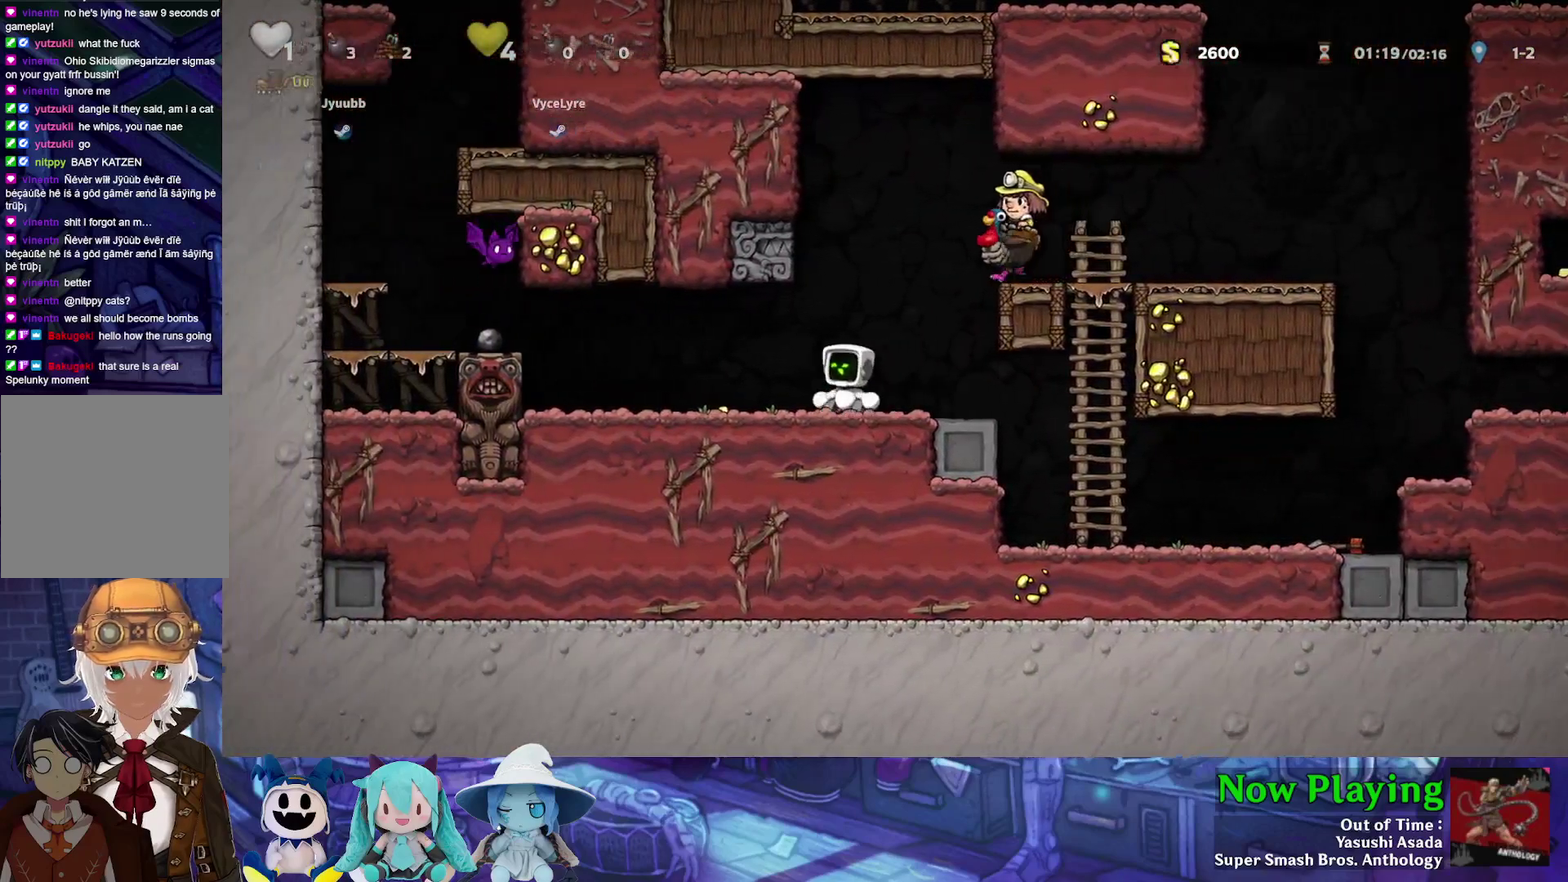
{"dt_ms": 600, "buttons": ["B", "DPAD_RIGHT"], "left_stick": "center", "right_stick": "center", "events": [[433, "Y", "up"], [467, "DPAD_LEFT", "up"], [483, "A", "down"], [483, "DPAD_RIGHT", "down"], [550, "B", "down"], [600, "A", "up"]]}
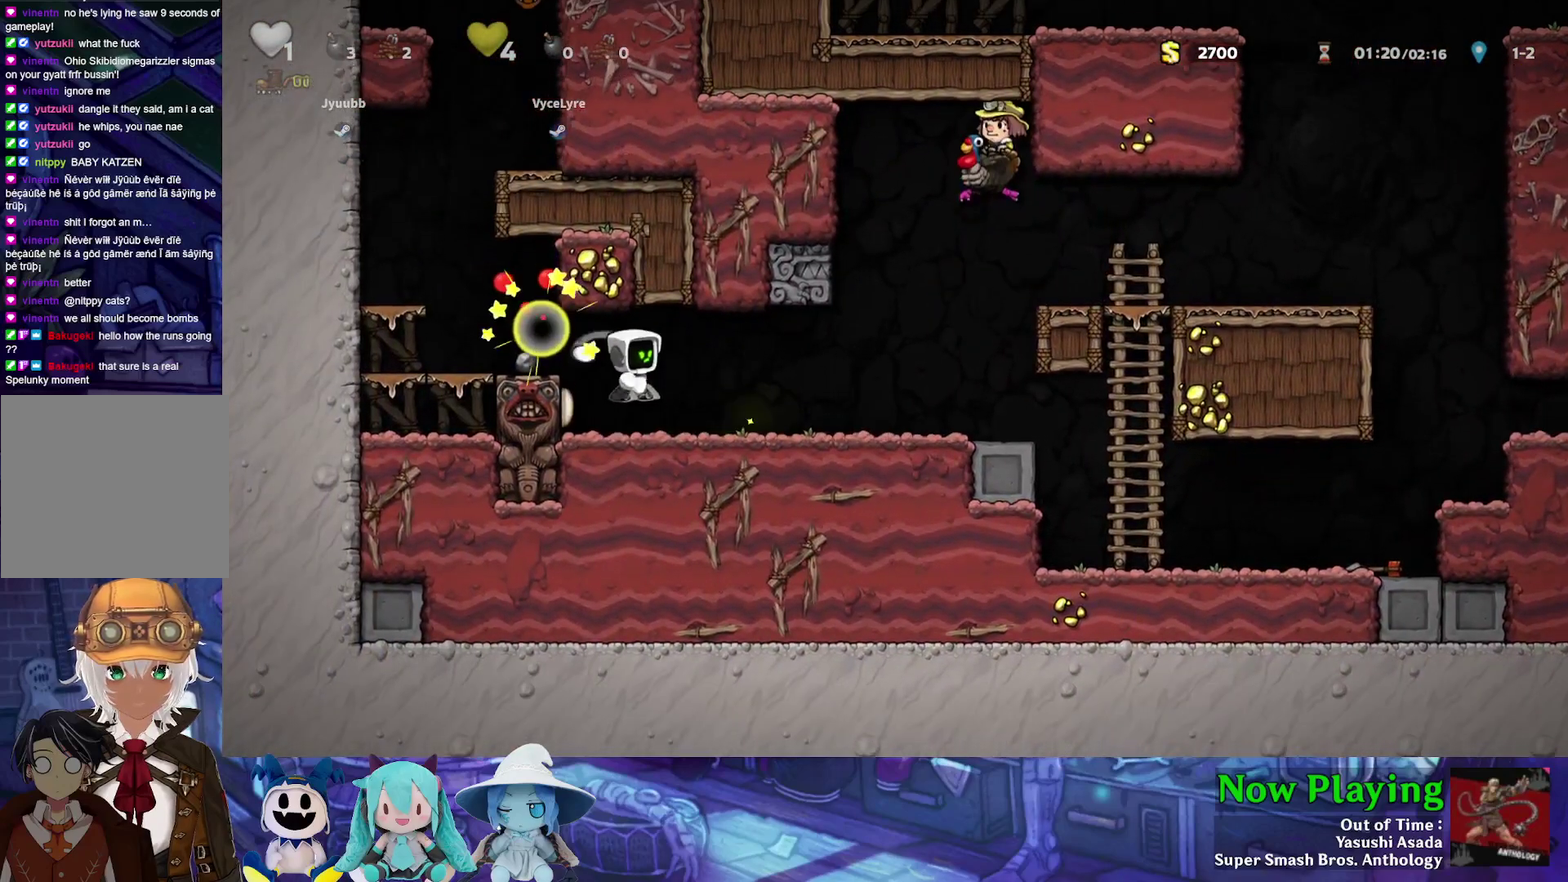
{"dt_ms": 400, "buttons": ["Y", "DPAD_RIGHT"], "left_stick": "center", "right_stick": "center", "events": [[33, "Y", "down"], [117, "B", "up"], [117, "Y", "up"], [200, "Y", "down"]]}
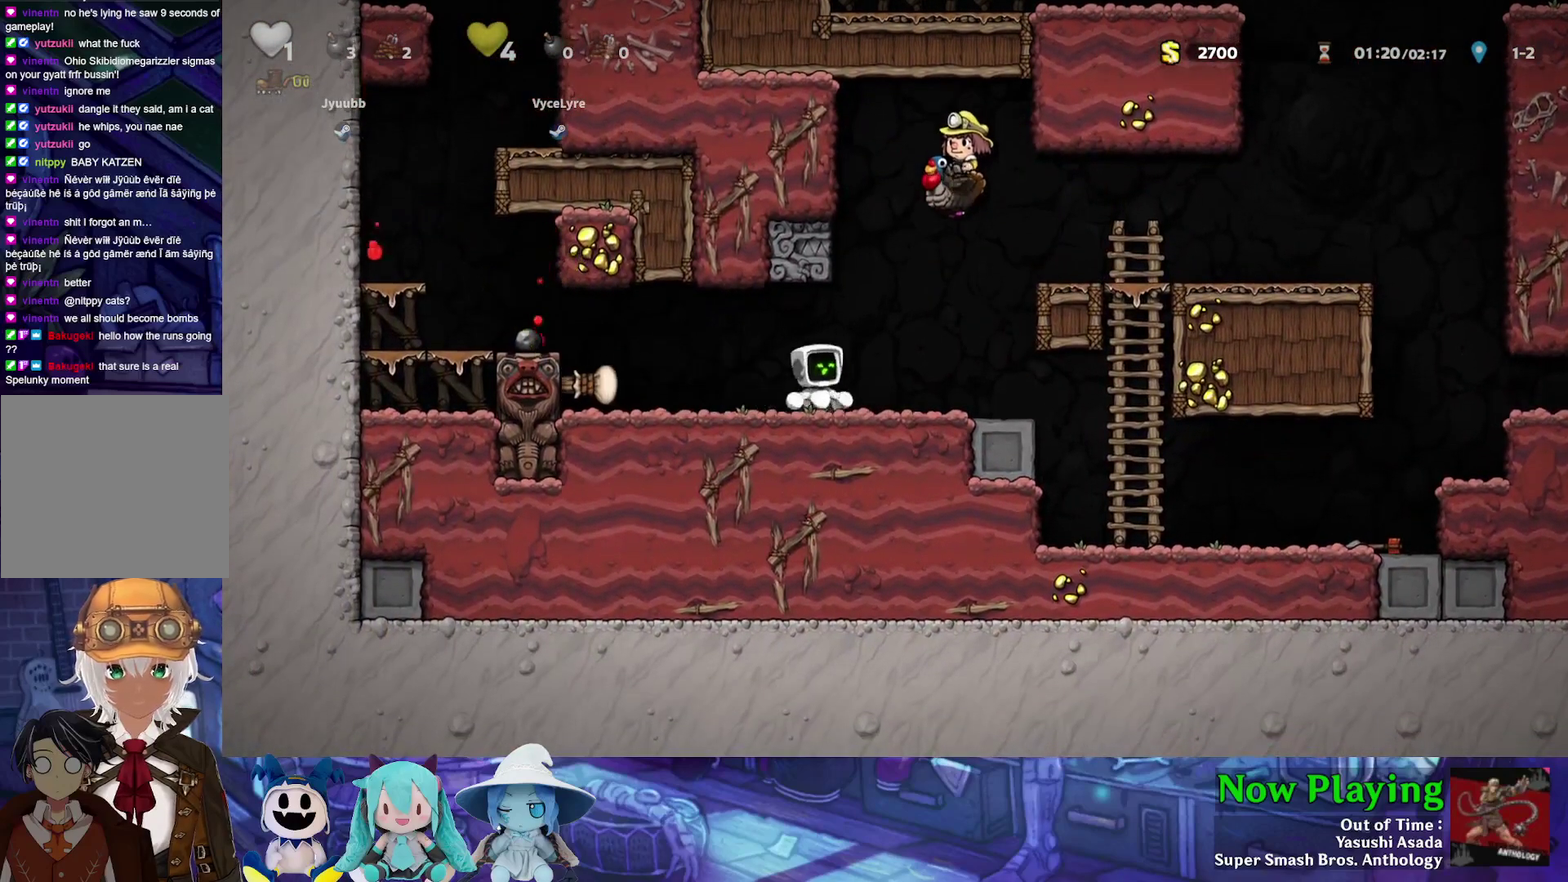
{"dt_ms": 400, "buttons": ["Y", "DPAD_RIGHT"], "left_stick": "center", "right_stick": "center", "events": [[183, "B", "down"], [367, "B", "up"]]}
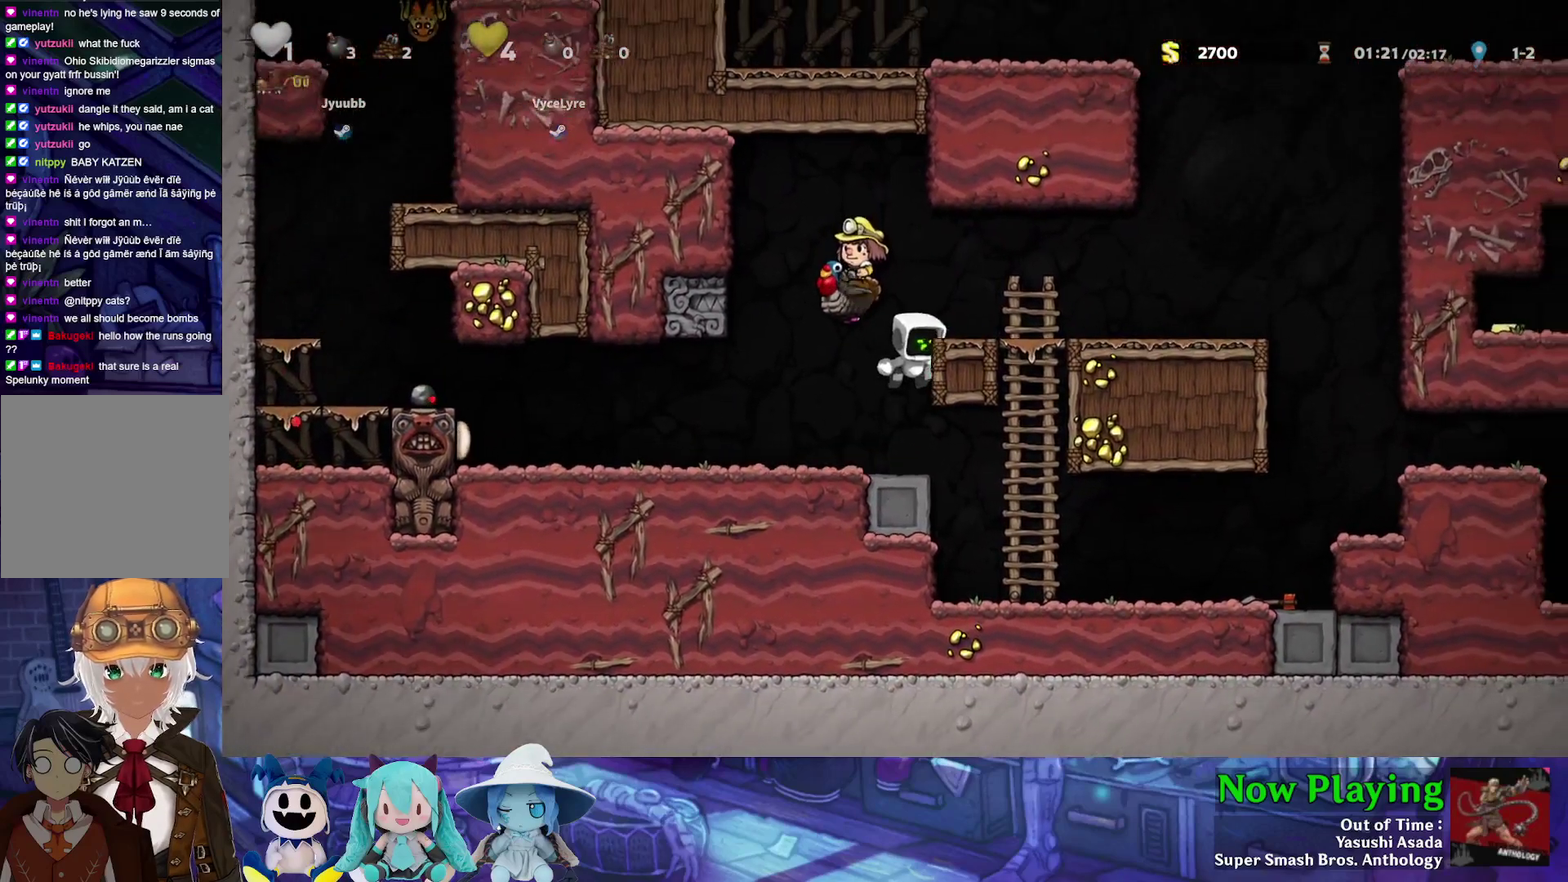
{"dt_ms": 400, "buttons": ["B", "Y", "DPAD_RIGHT"], "left_stick": "center", "right_stick": "center", "events": [[67, "B", "down"], [167, "B", "up"], [400, "B", "down"]]}
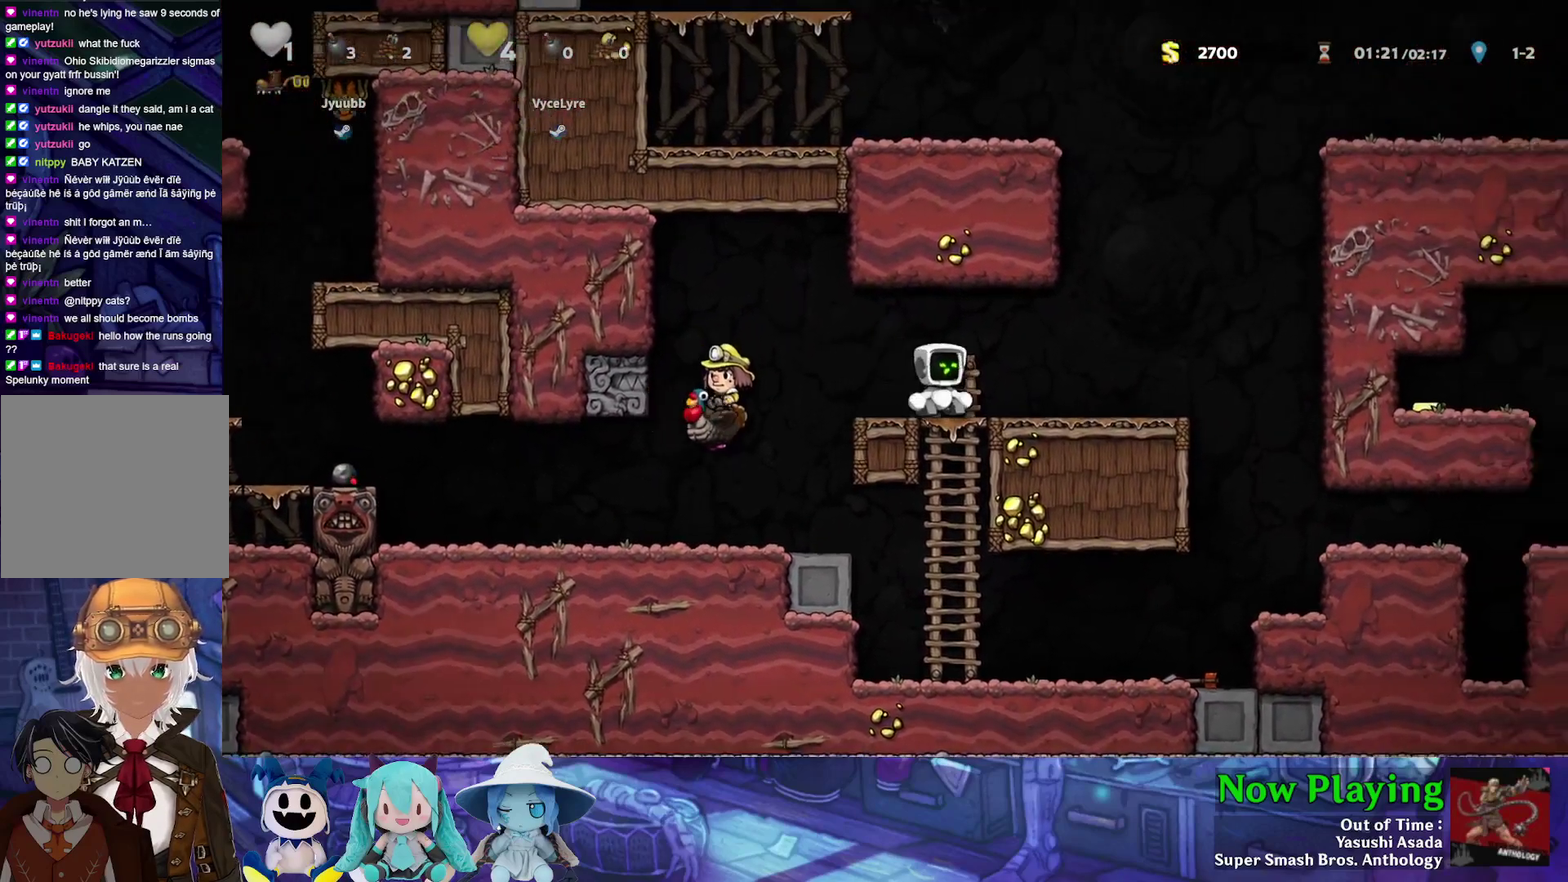
{"dt_ms": 700, "buttons": ["Y", "DPAD_RIGHT"], "left_stick": "center", "right_stick": "center", "events": [[50, "B", "up"], [550, "DPAD_RIGHT", "up"], [567, "DPAD_LEFT", "down"], [650, "DPAD_LEFT", "up"], [667, "DPAD_RIGHT", "down"]]}
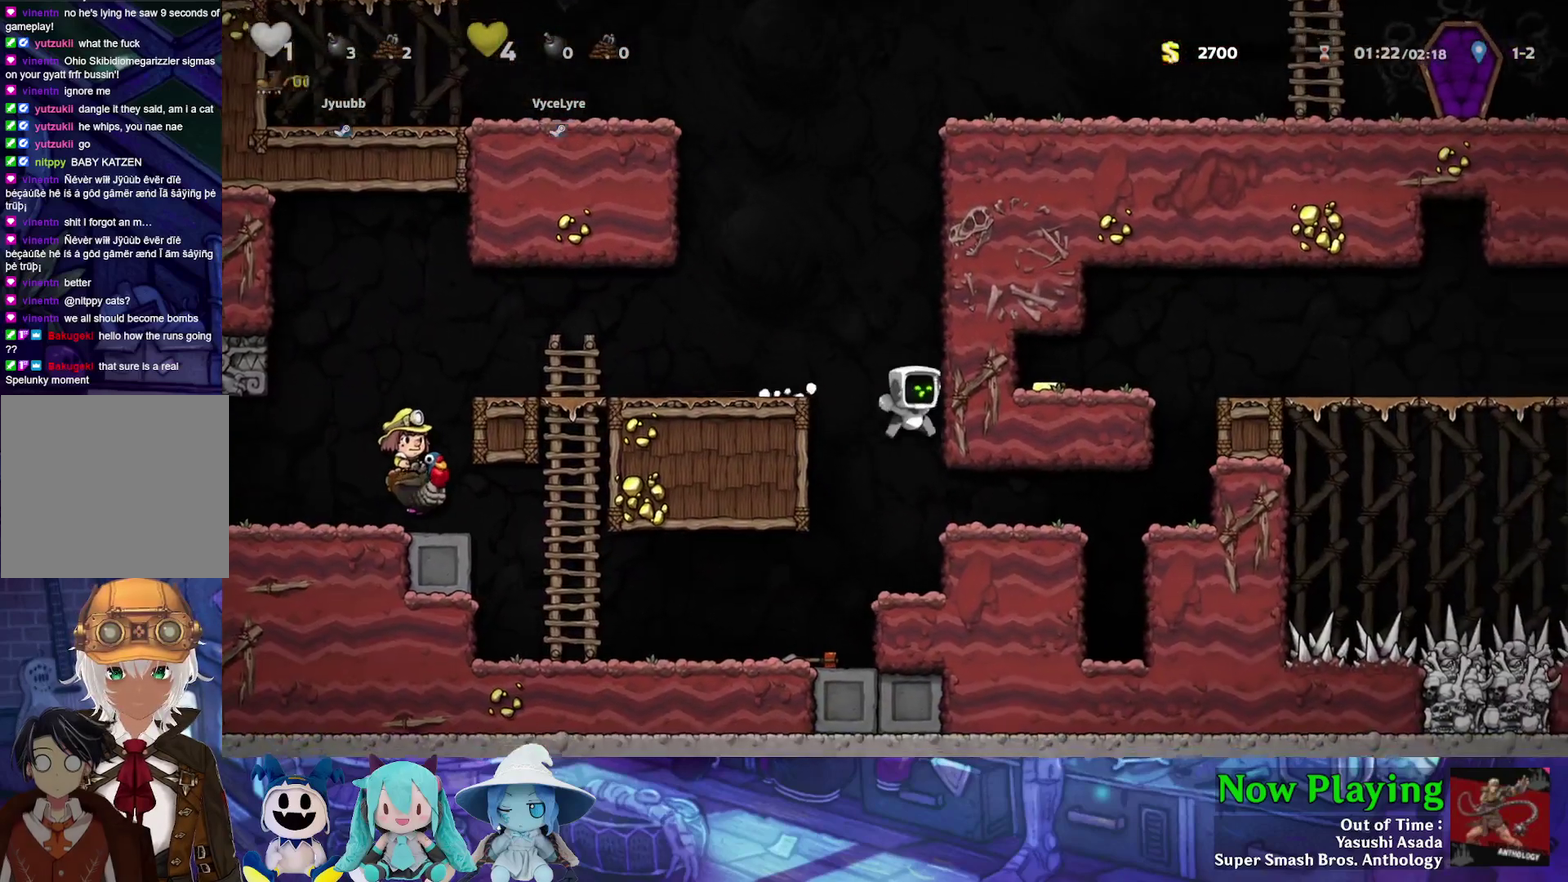
{"dt_ms": 500, "buttons": ["Y", "DPAD_RIGHT"], "left_stick": "center", "right_stick": "center", "events": []}
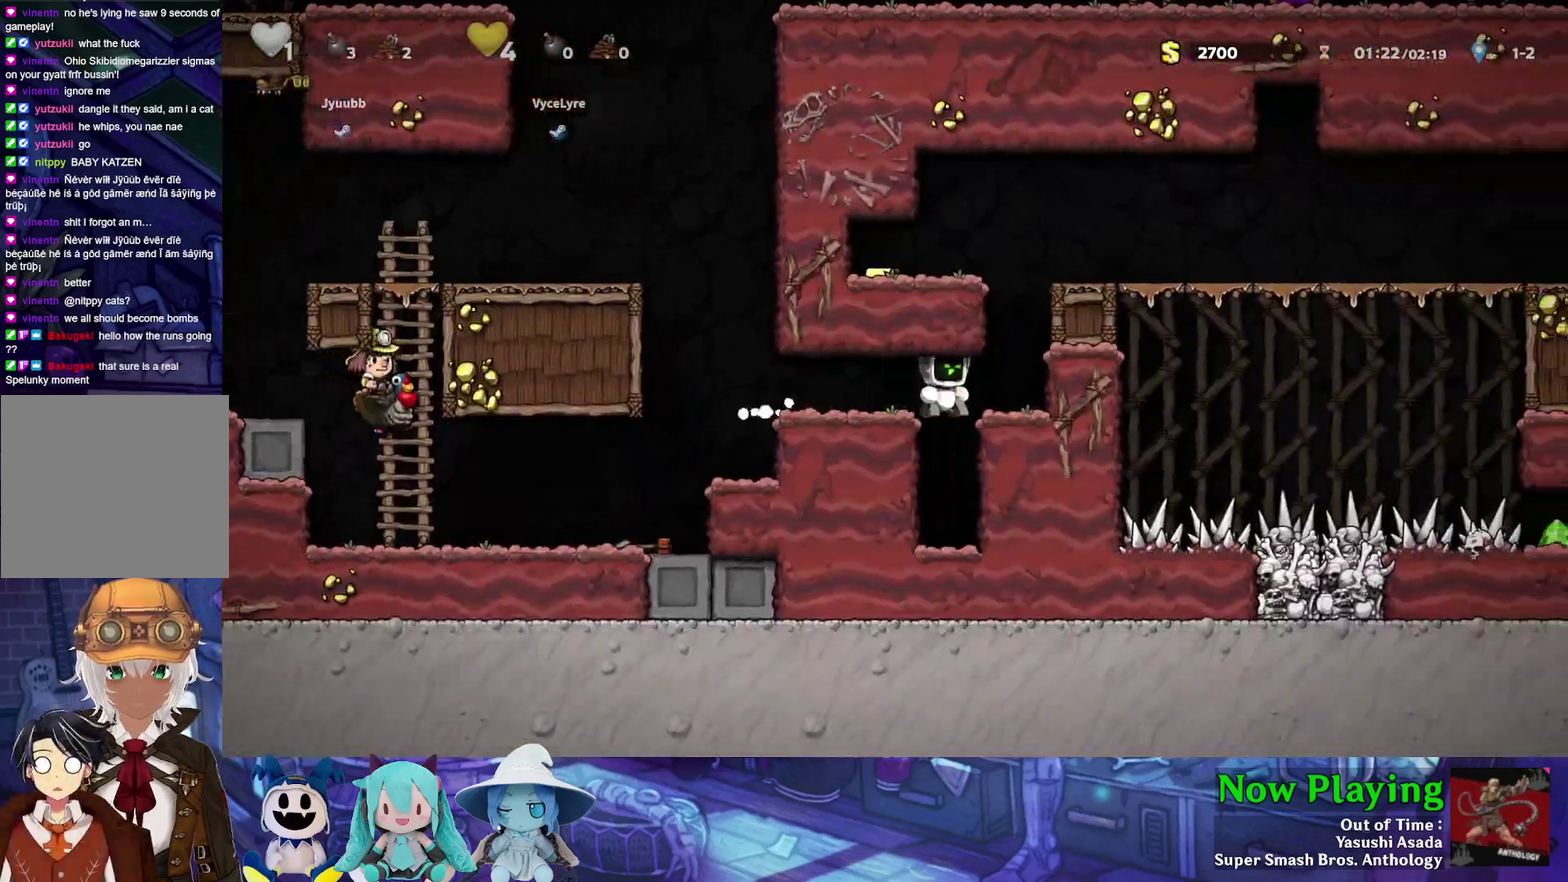
{"dt_ms": 500, "buttons": ["Y", "DPAD_LEFT"], "left_stick": "center", "right_stick": "center", "events": [[117, "B", "down"], [133, "DPAD_RIGHT", "up"], [167, "DPAD_LEFT", "down"], [283, "B", "up"], [417, "B", "down"], [483, "B", "up"]]}
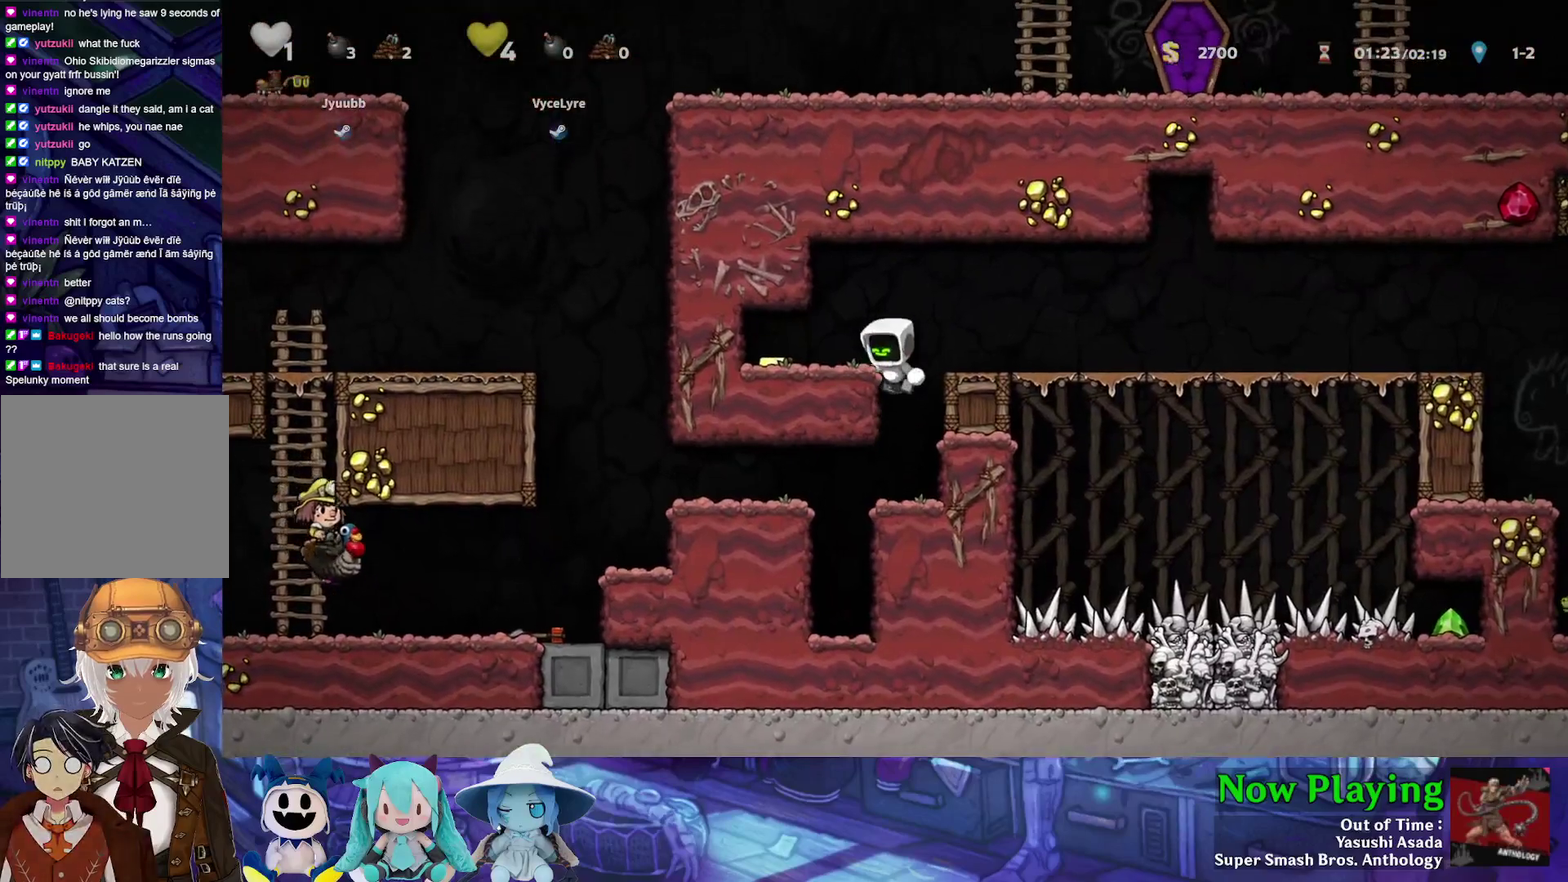
{"dt_ms": 300, "buttons": ["Y", "DPAD_RIGHT"], "left_stick": "center", "right_stick": "center", "events": [[250, "DPAD_LEFT", "up"], [283, "DPAD_RIGHT", "down"]]}
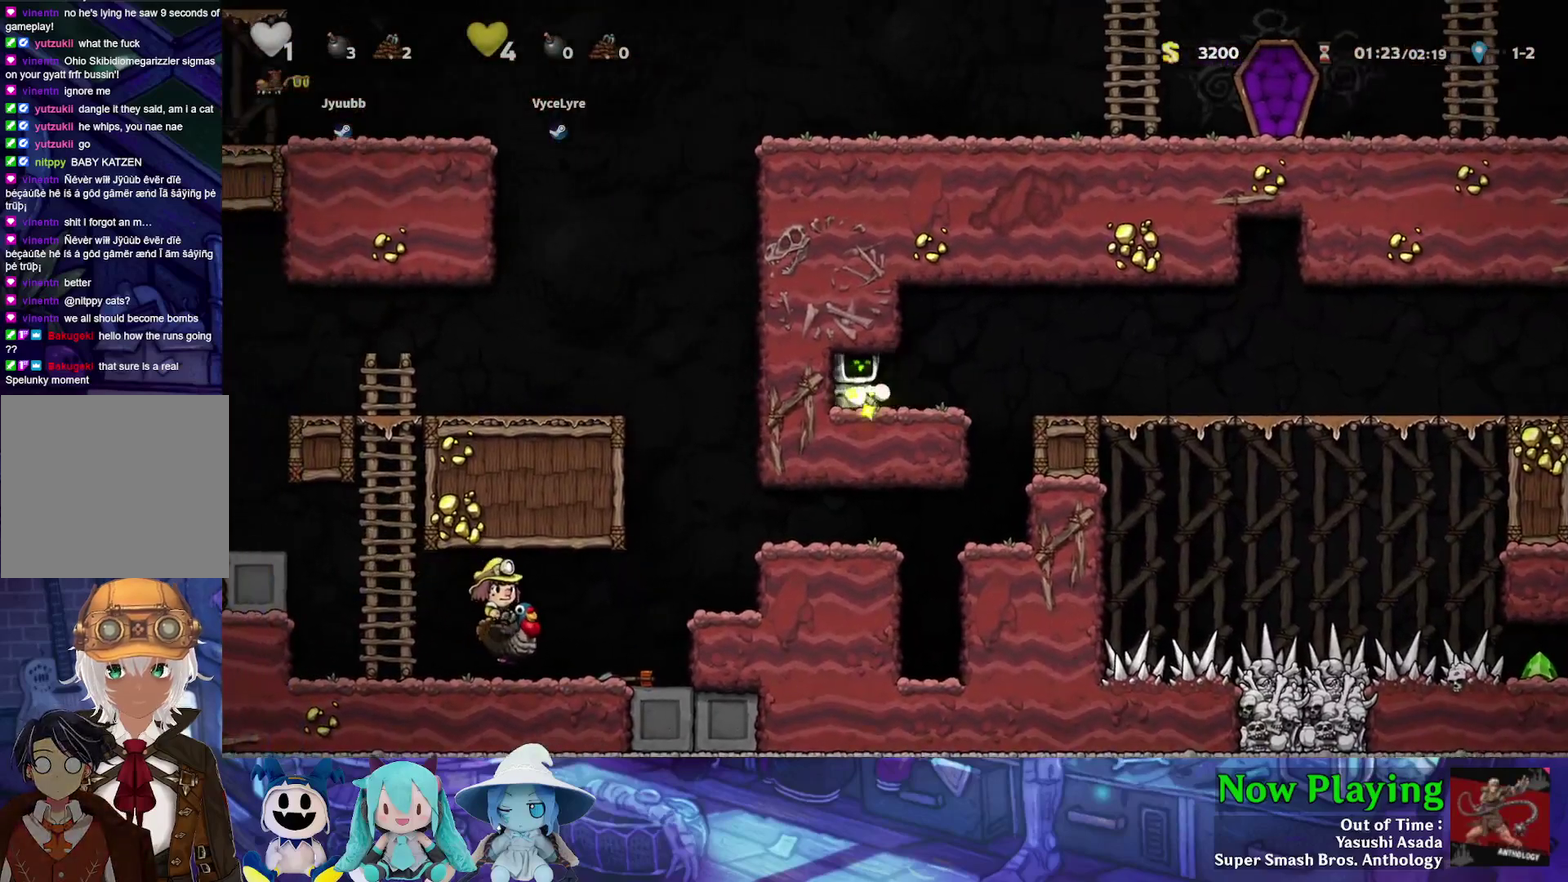
{"dt_ms": 700, "buttons": ["Y", "DPAD_RIGHT"], "left_stick": "center", "right_stick": "center", "events": []}
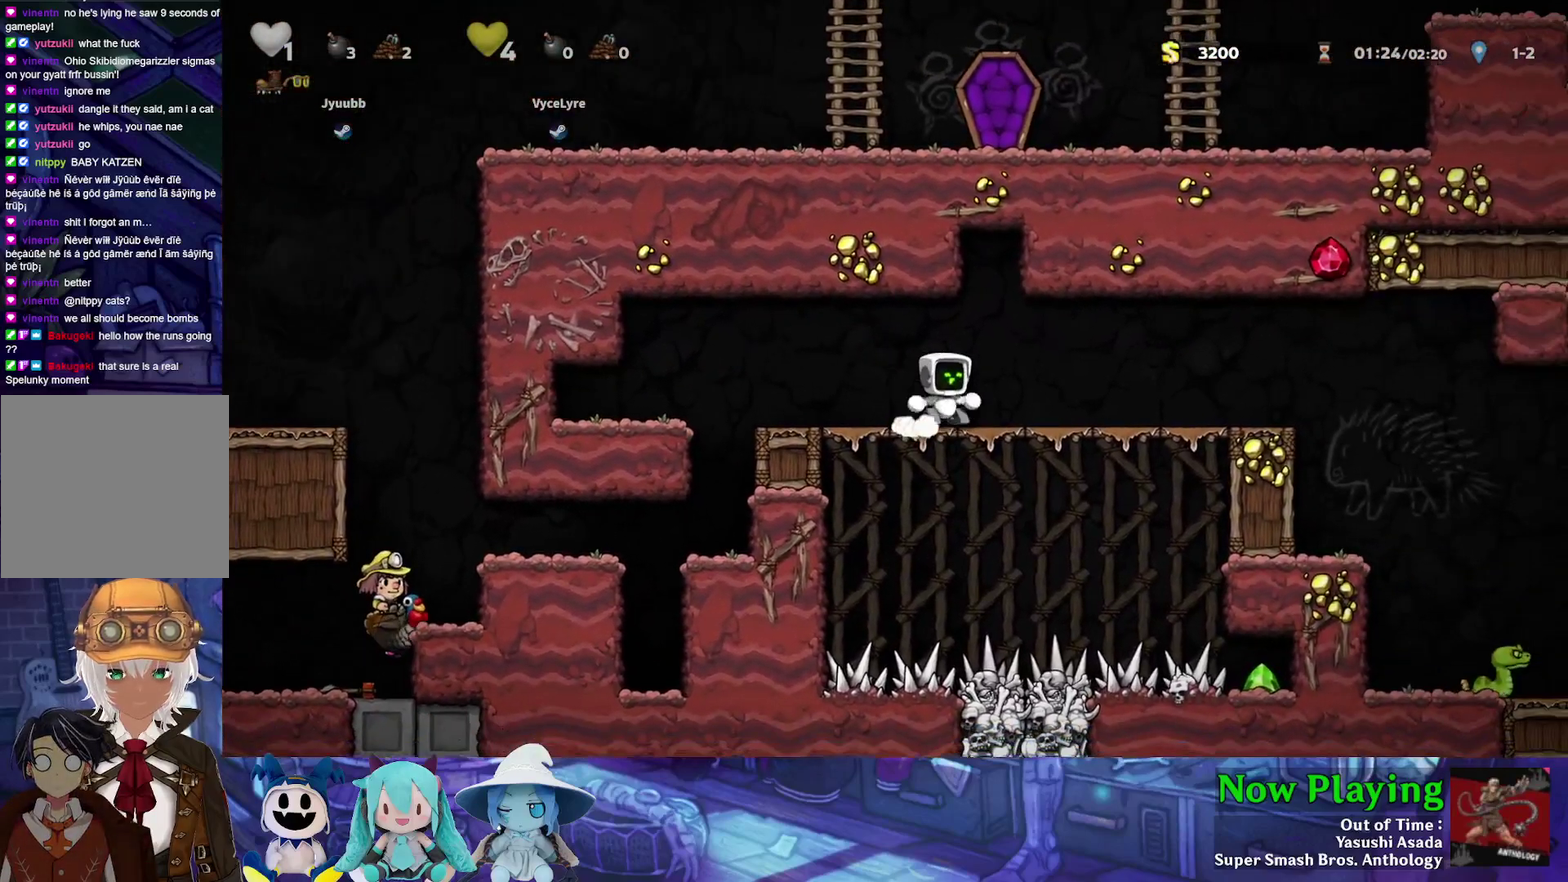
{"dt_ms": 500, "buttons": [], "left_stick": "center", "right_stick": "center", "events": [[283, "DPAD_LEFT", "down"], [283, "DPAD_RIGHT", "up"], [300, "Y", "up"], [333, "DPAD_LEFT", "up"]]}